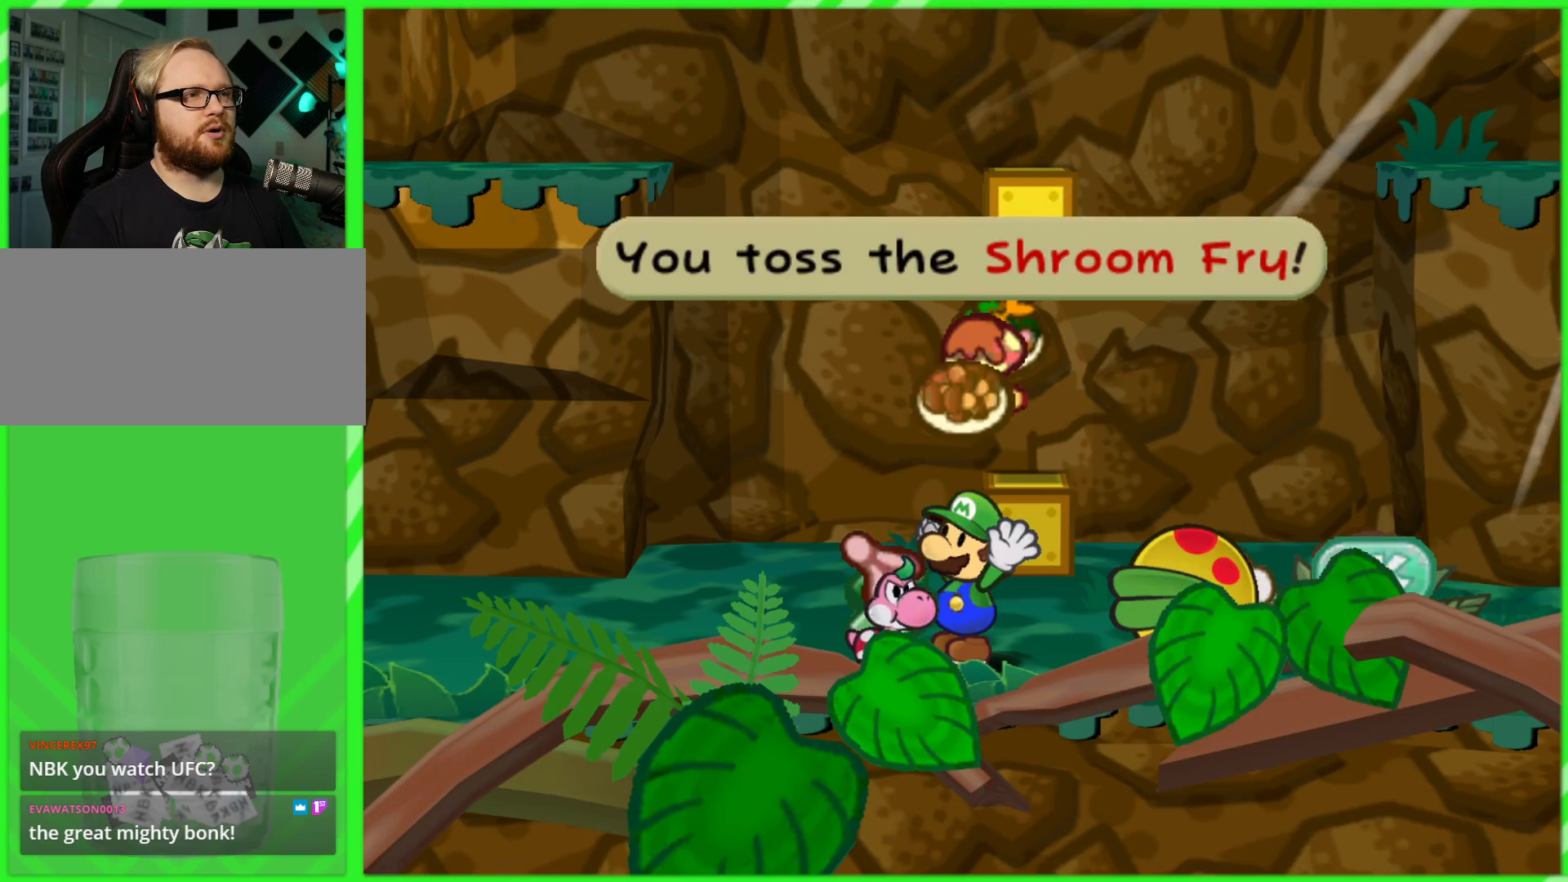
Gameplay with a controller (Nintendo layout); each line is a JSON object with the inputs held at the frame after it. "events" lists button and stick changes between this image and that frame as [ms after this image, input, new state], when the widget could be followed in between. Not read: L3 R3.
{"buttons": [], "left_stick": "center", "right_stick": "center", "events": [[50, "A", "down"], [83, "left_stick", "center"], [150, "A", "up"], [183, "left_stick", "up-left"], [500, "left_stick", "center"]]}
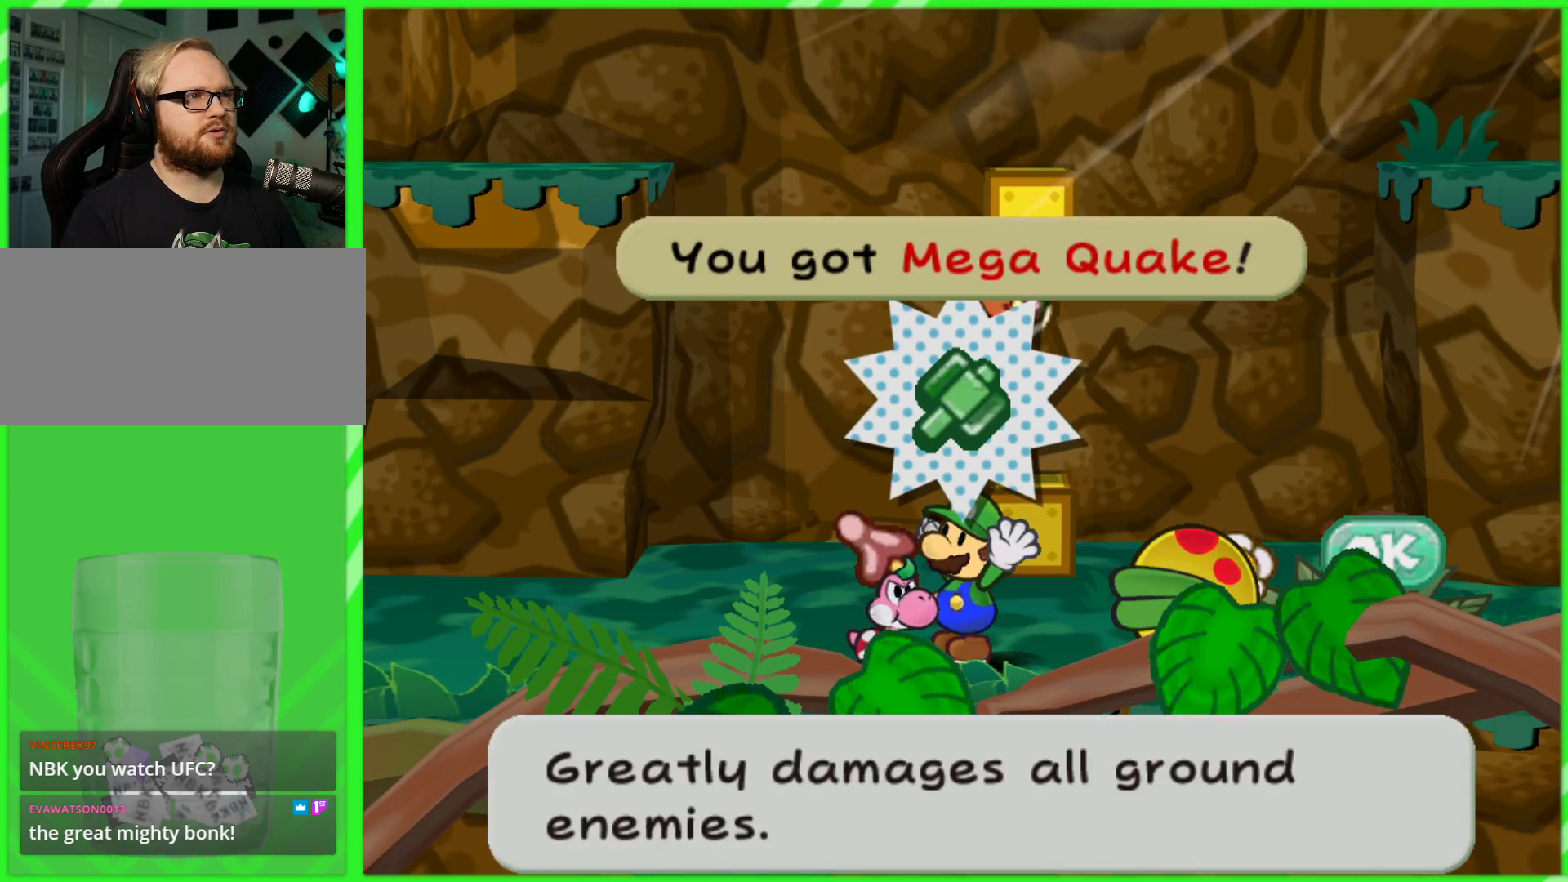
{"buttons": [], "left_stick": "center", "right_stick": "center", "events": [[233, "A", "down"], [333, "A", "up"]]}
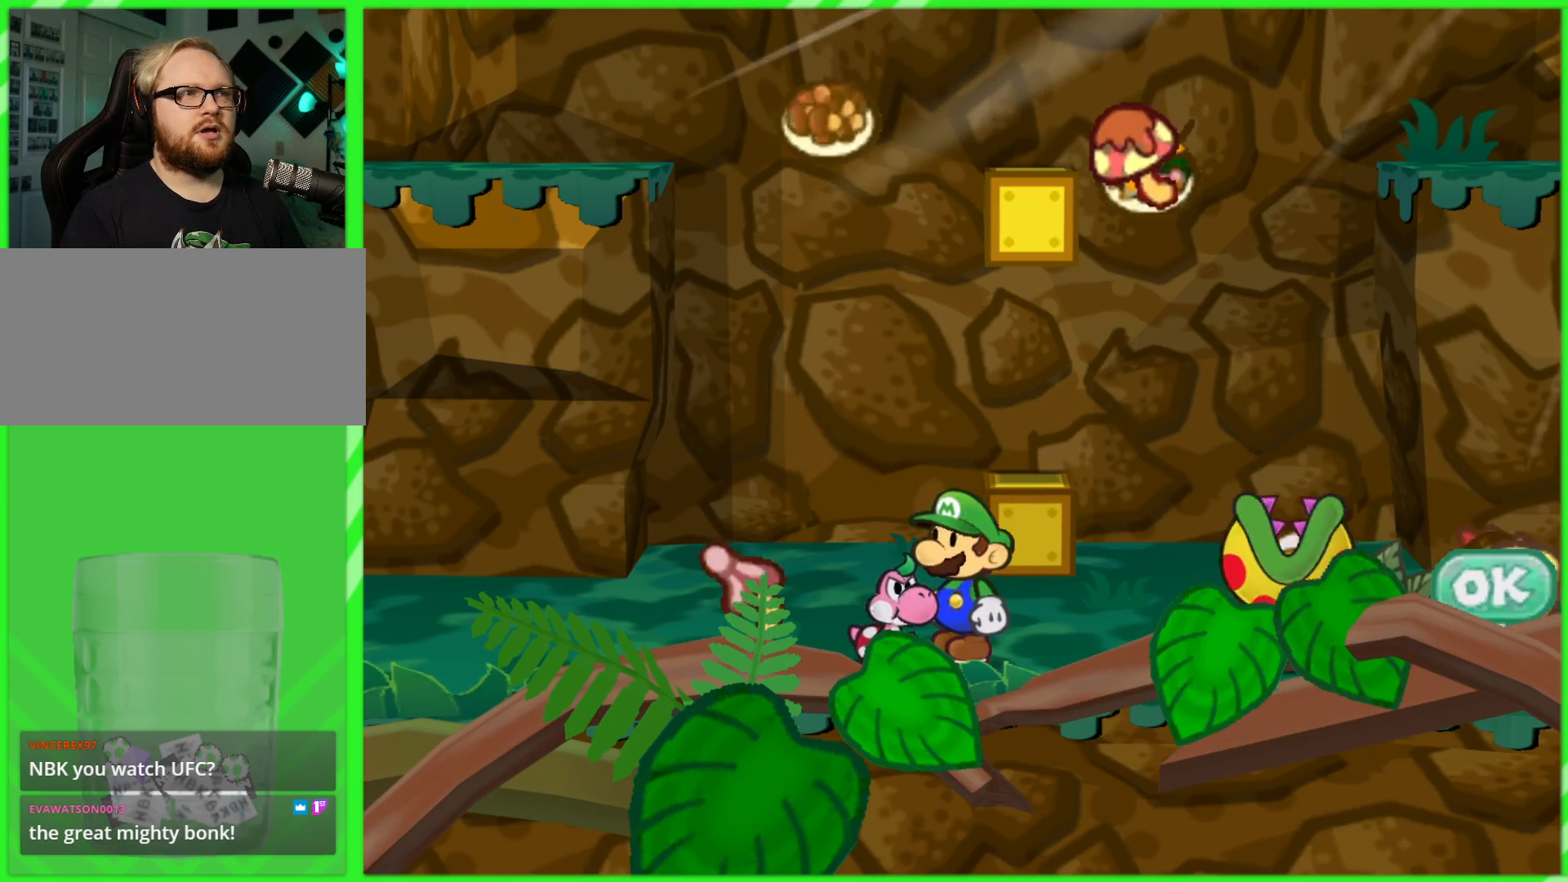
{"buttons": [], "left_stick": "up", "right_stick": "center", "events": [[133, "left_stick", "up"]]}
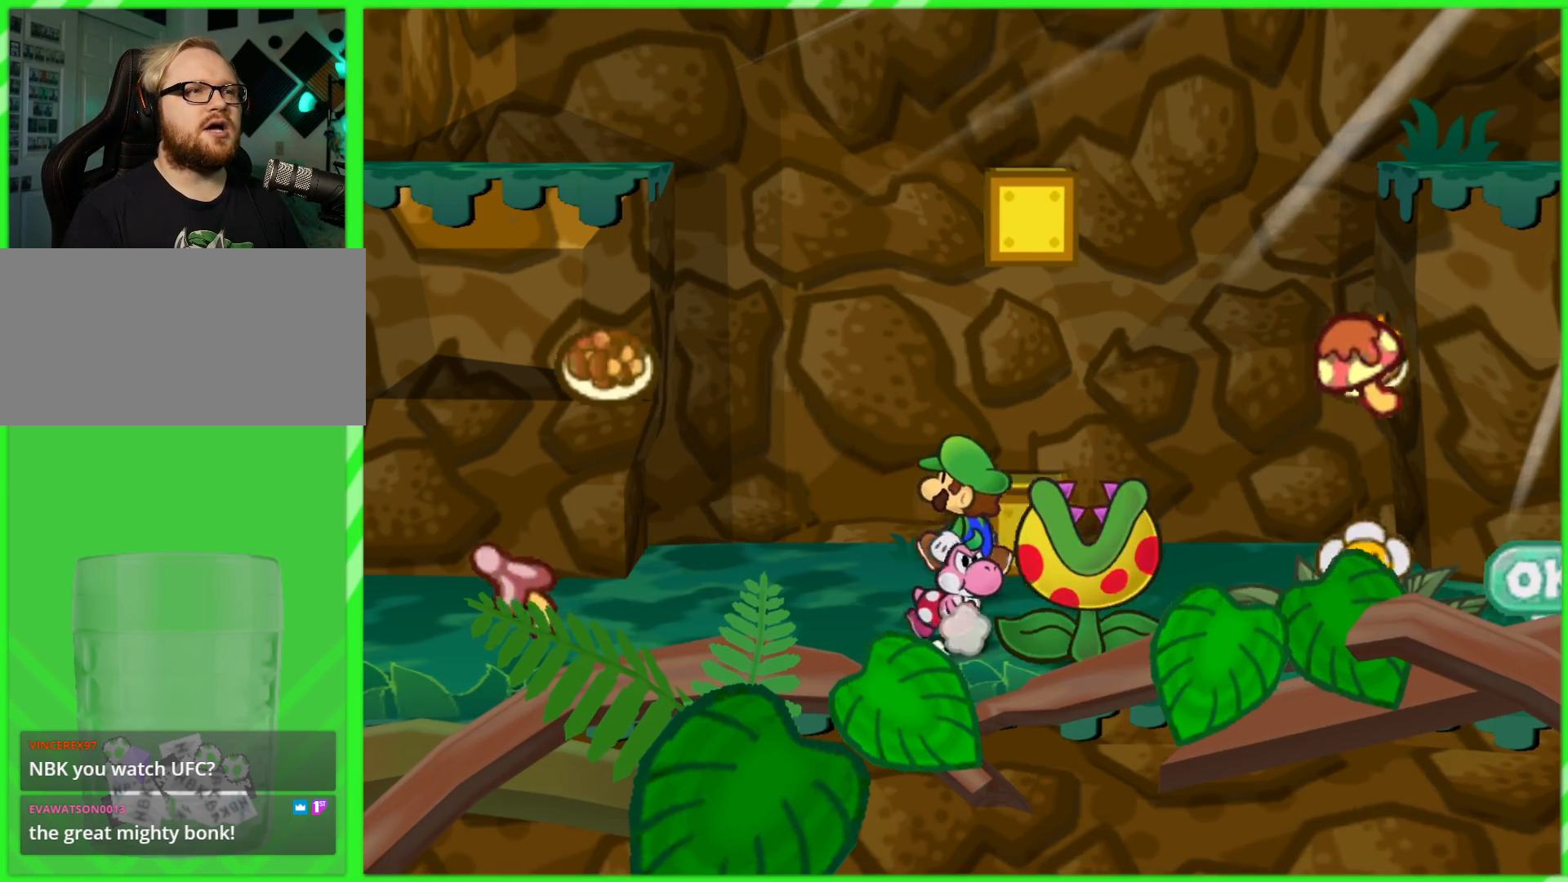
{"buttons": [], "left_stick": "right", "right_stick": "center", "events": [[133, "left_stick", "up-right"], [250, "left_stick", "right"]]}
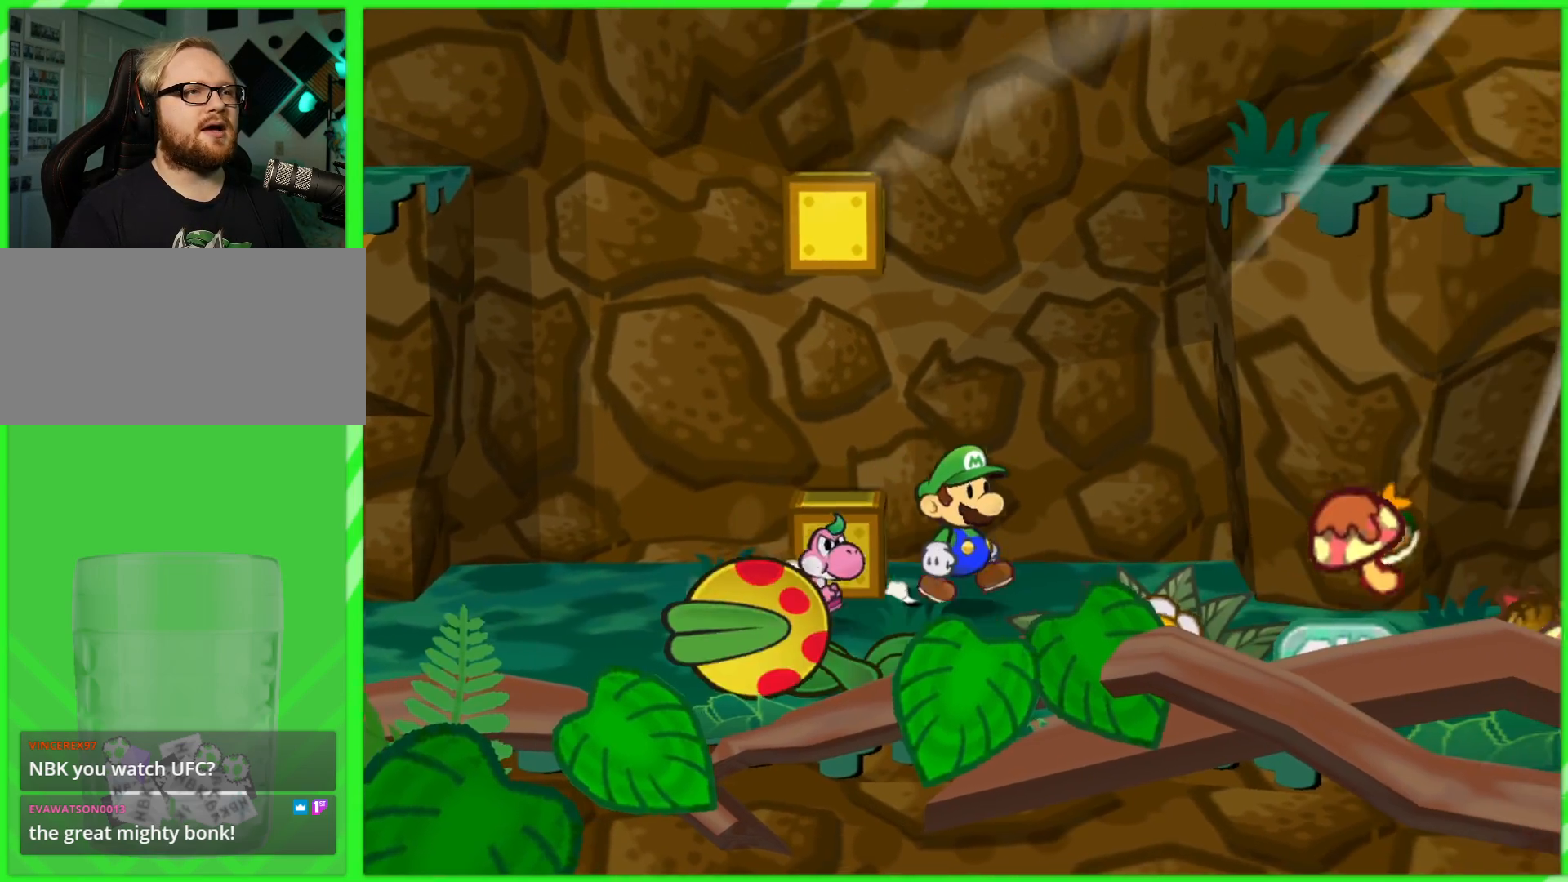
{"buttons": [], "left_stick": "down-right", "right_stick": "center", "events": [[50, "left_stick", "down-right"], [283, "left_stick", "down"], [450, "left_stick", "down-right"]]}
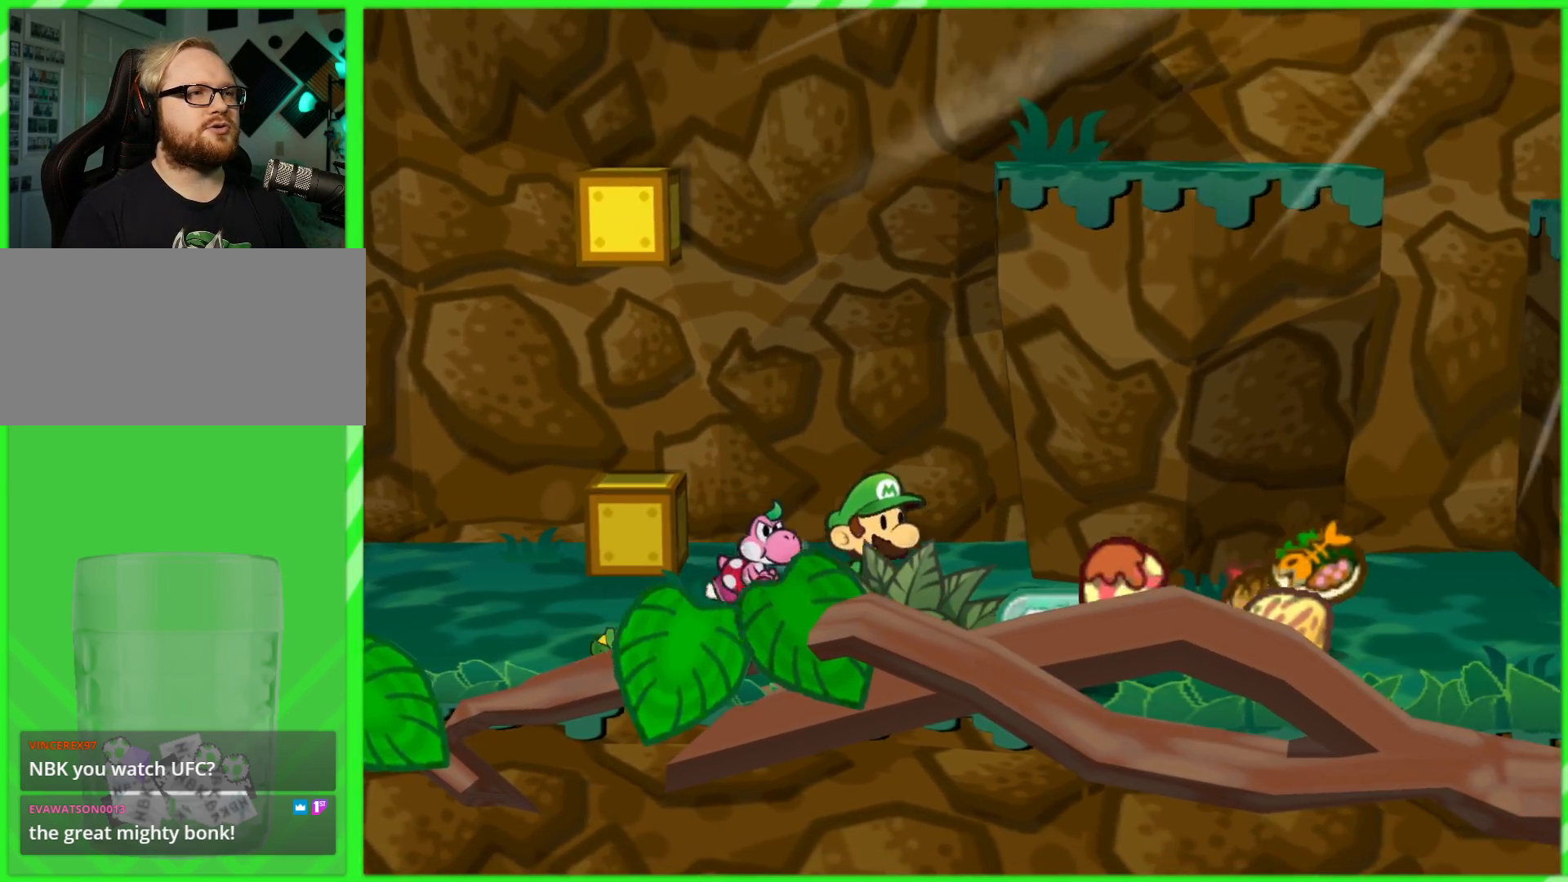
{"buttons": [], "left_stick": "up-right", "right_stick": "center", "events": [[167, "left_stick", "up-right"]]}
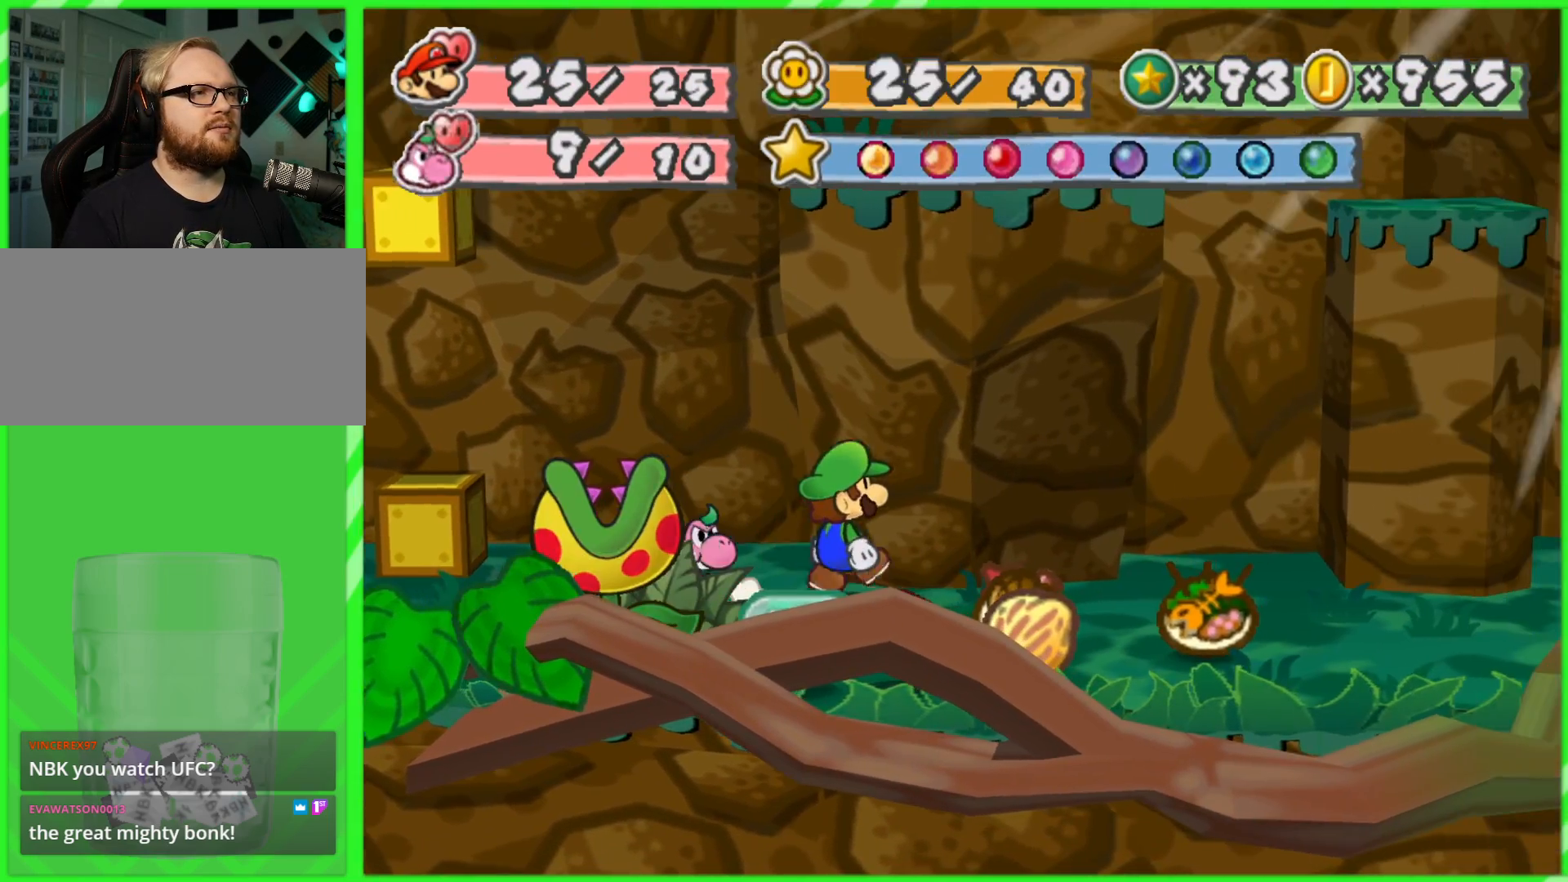
{"buttons": [], "left_stick": "center", "right_stick": "center", "events": [[217, "left_stick", "down-right"], [333, "left_stick", "center"]]}
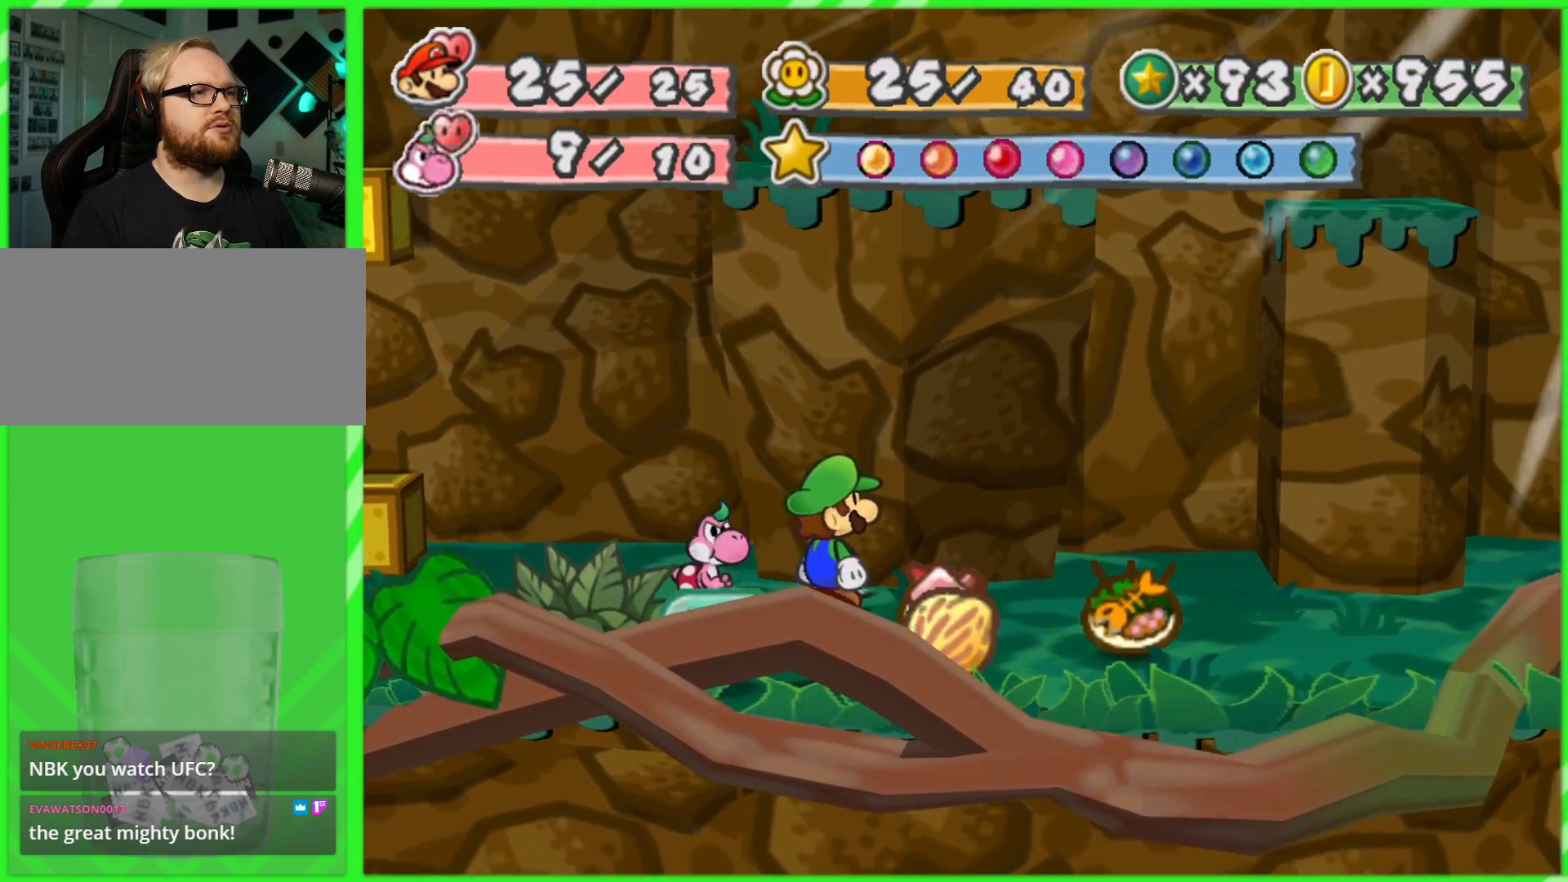
{"buttons": [], "left_stick": "down", "right_stick": "center", "events": [[250, "left_stick", "right"], [450, "left_stick", "down"]]}
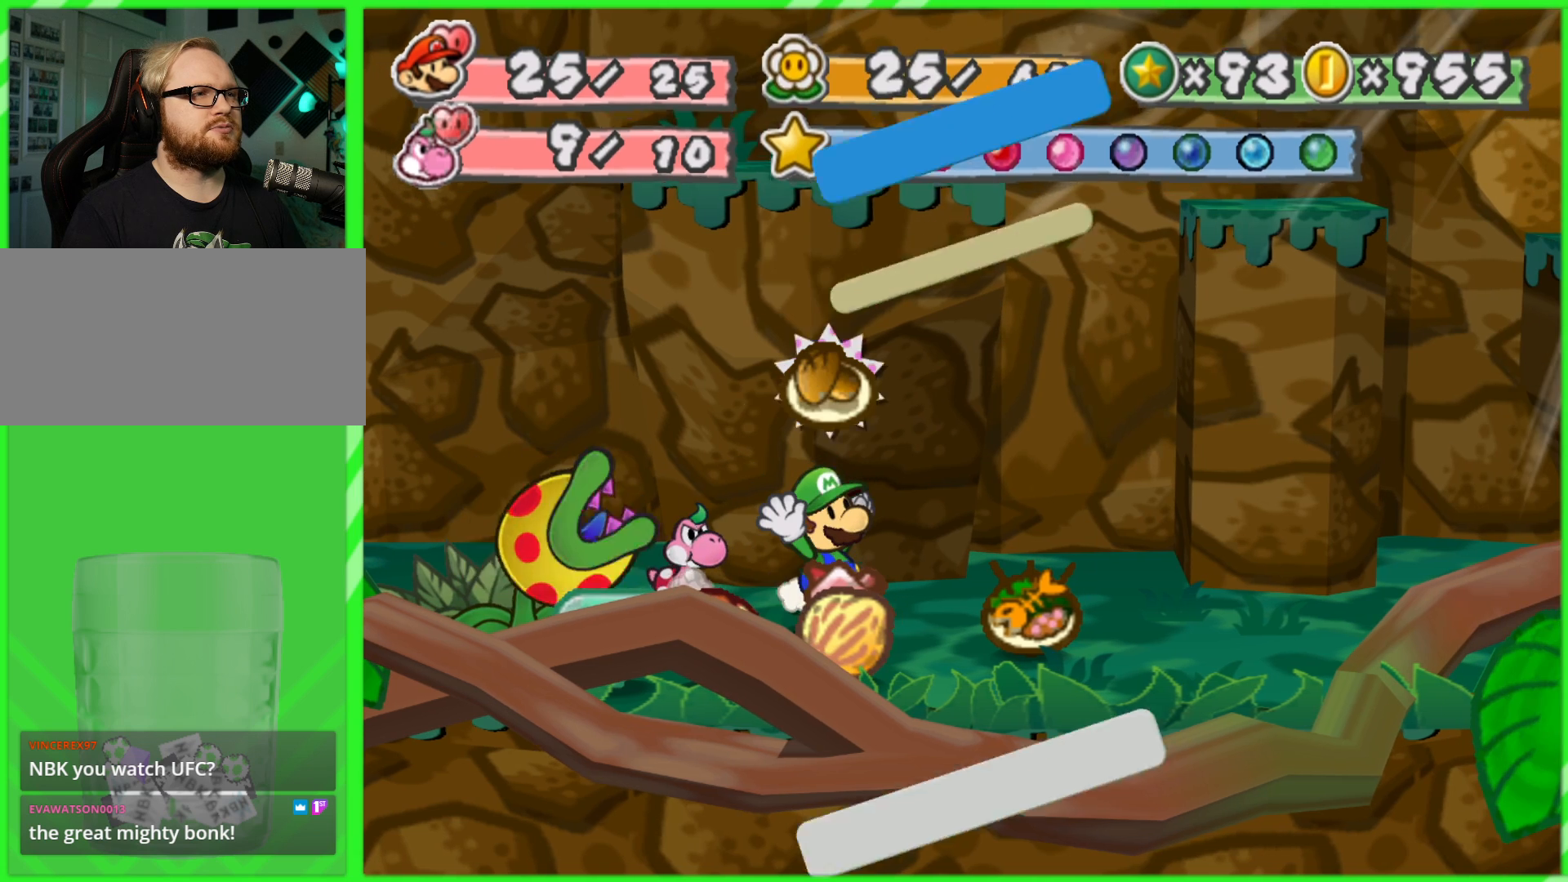
{"buttons": [], "left_stick": "center", "right_stick": "center", "events": [[200, "left_stick", "down-right"], [317, "left_stick", "center"]]}
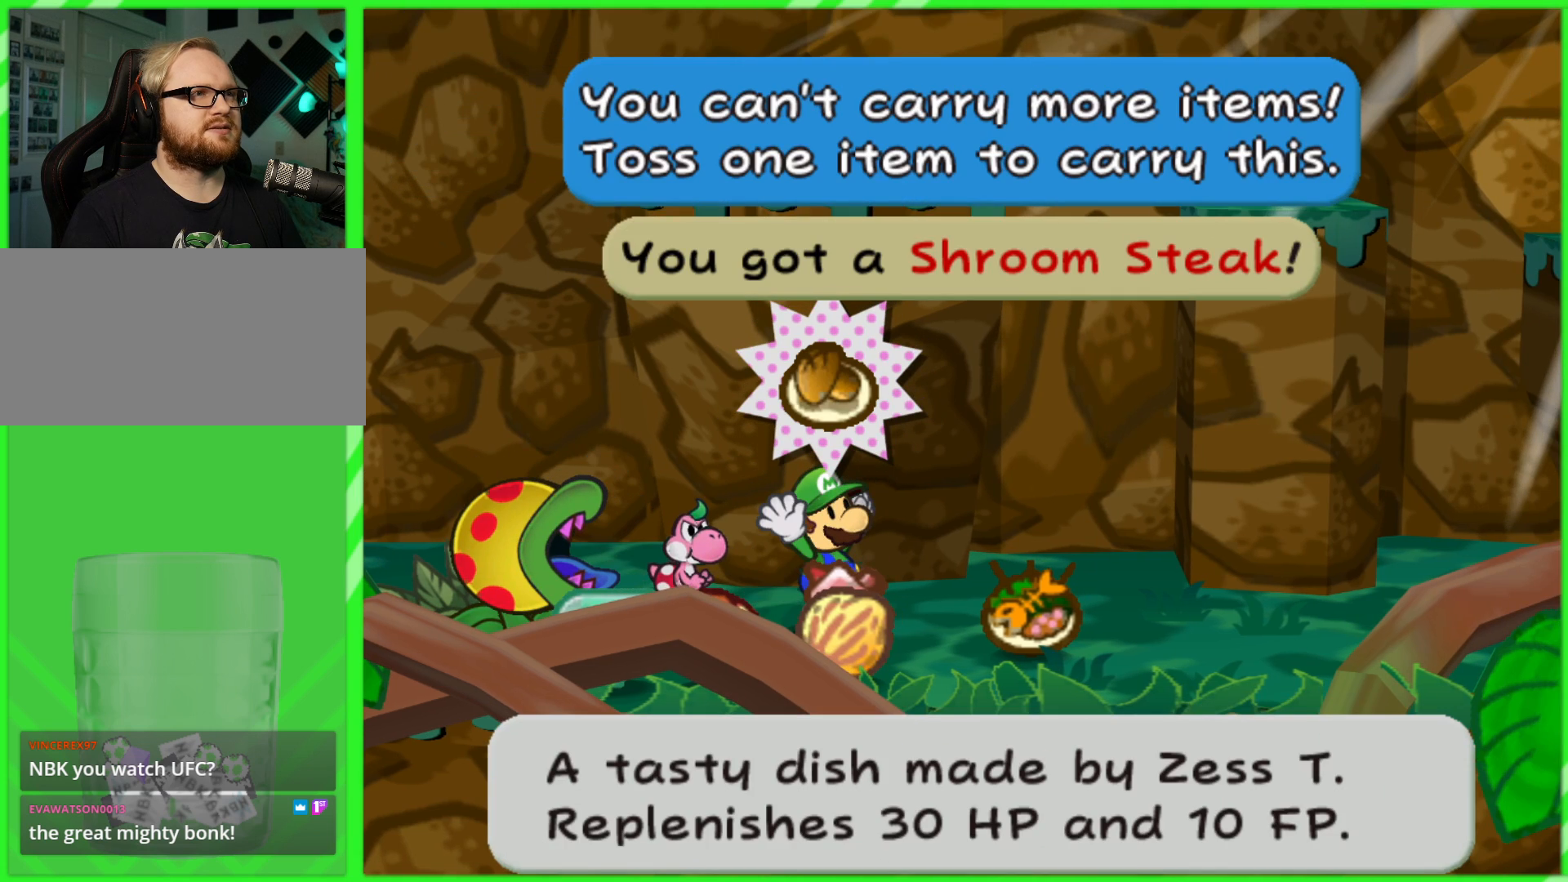
{"buttons": [], "left_stick": "center", "right_stick": "center", "events": [[283, "A", "down"], [383, "A", "up"]]}
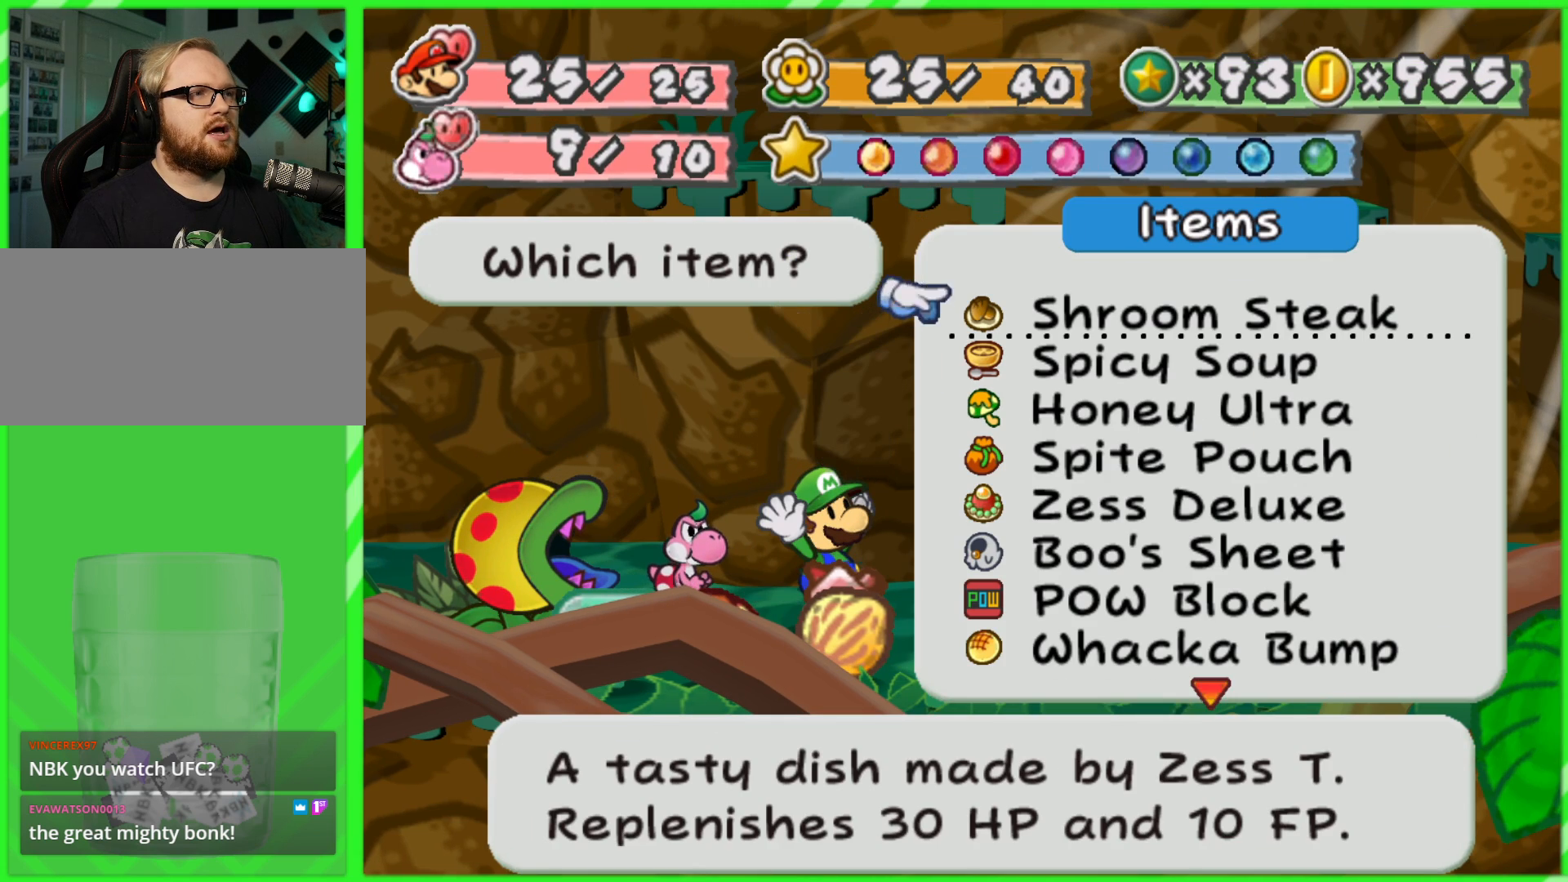
{"buttons": [], "left_stick": "center", "right_stick": "center", "events": []}
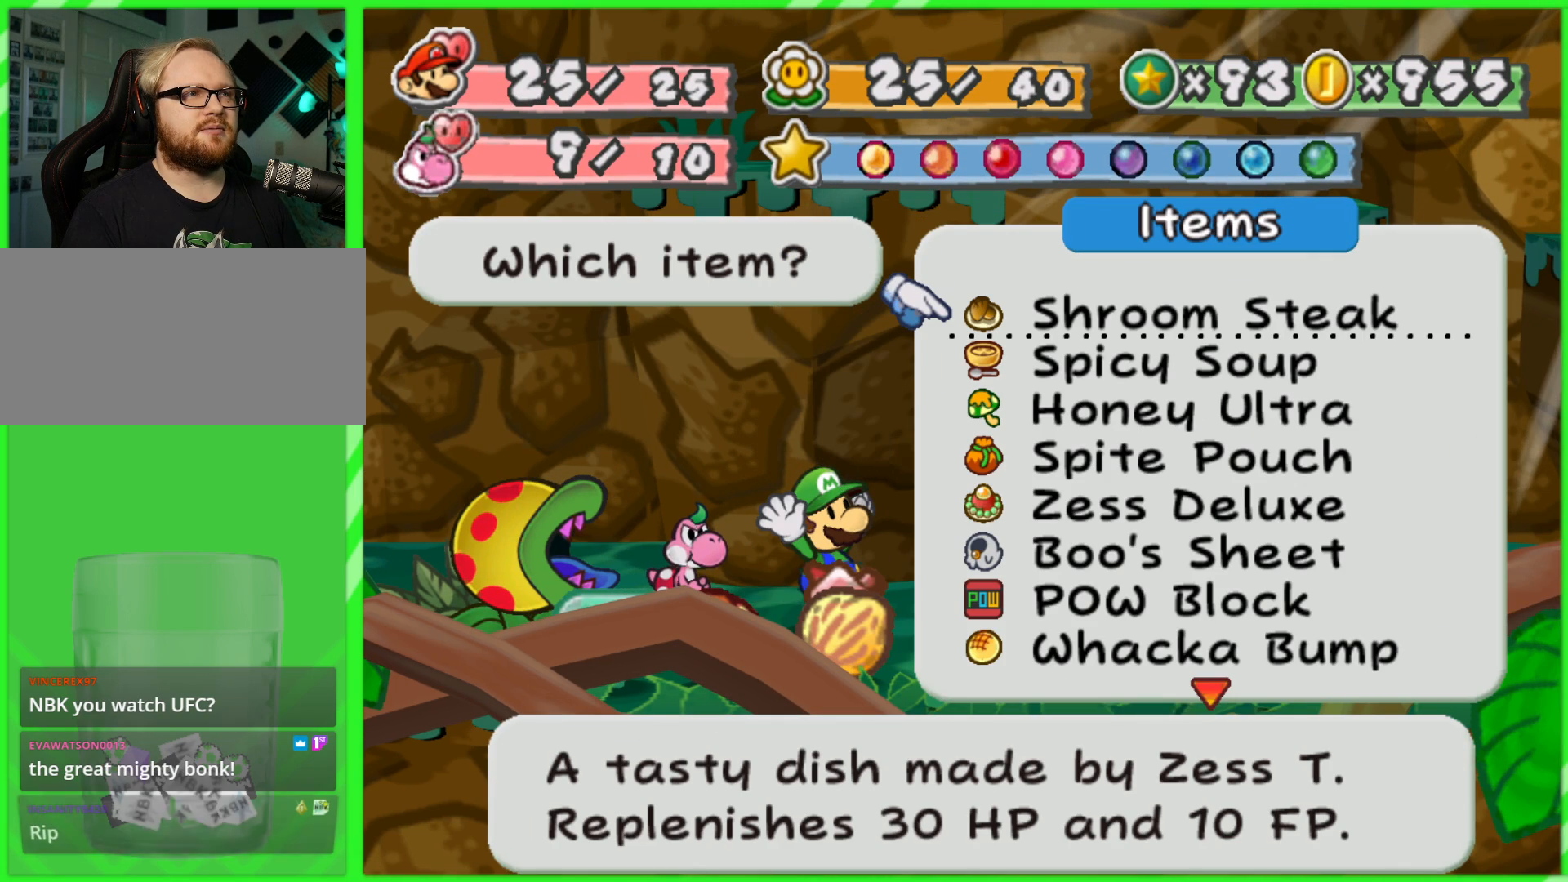
{"buttons": [], "left_stick": "center", "right_stick": "center", "events": []}
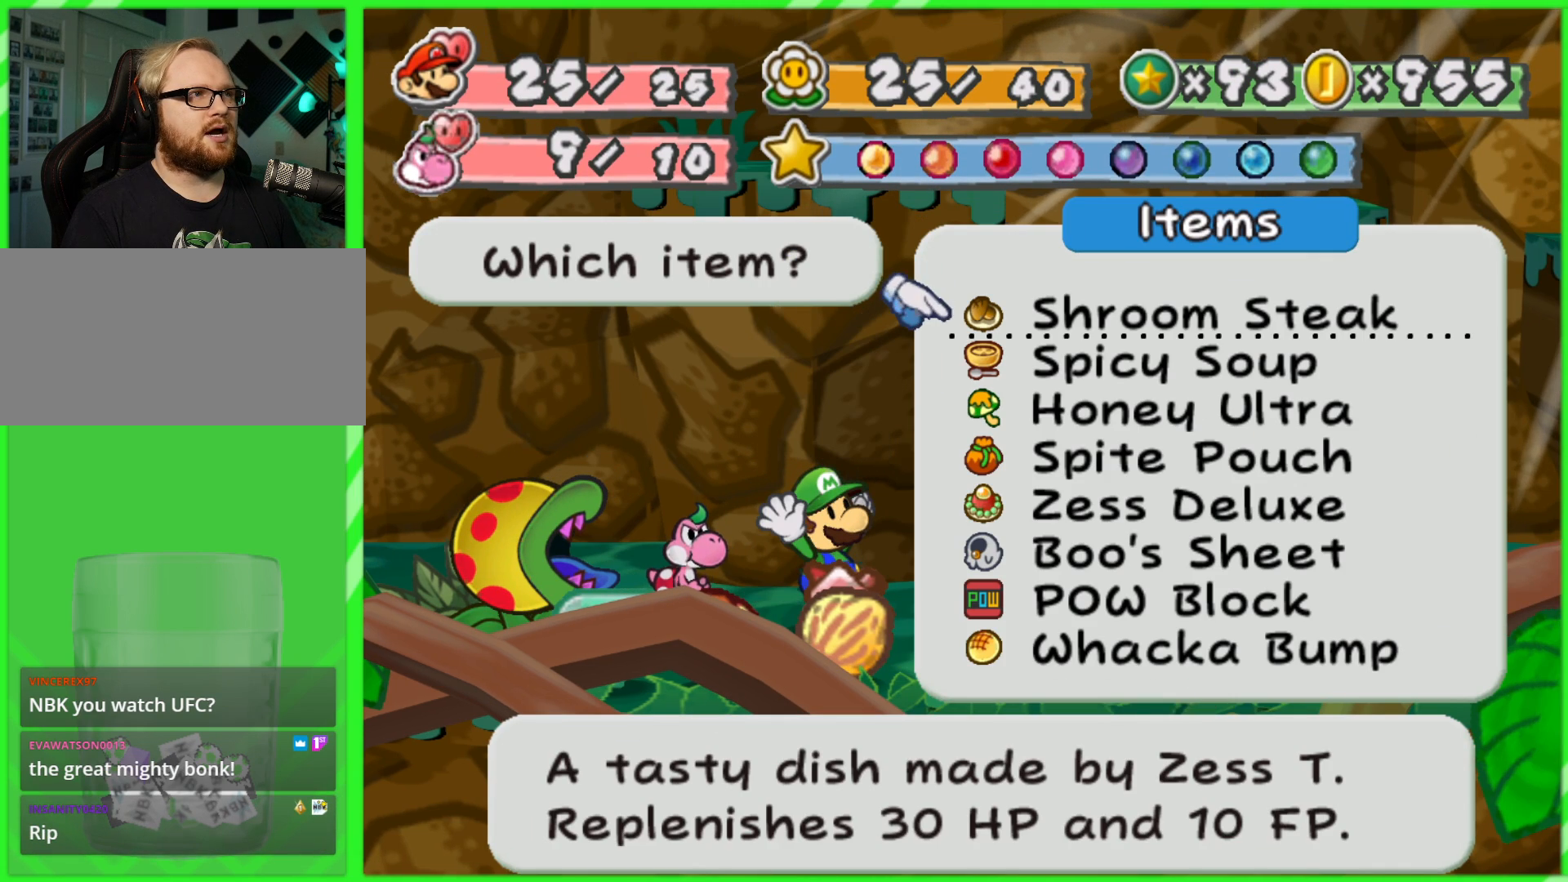
{"buttons": [], "left_stick": "center", "right_stick": "center", "events": [[50, "A", "down"], [200, "A", "up"]]}
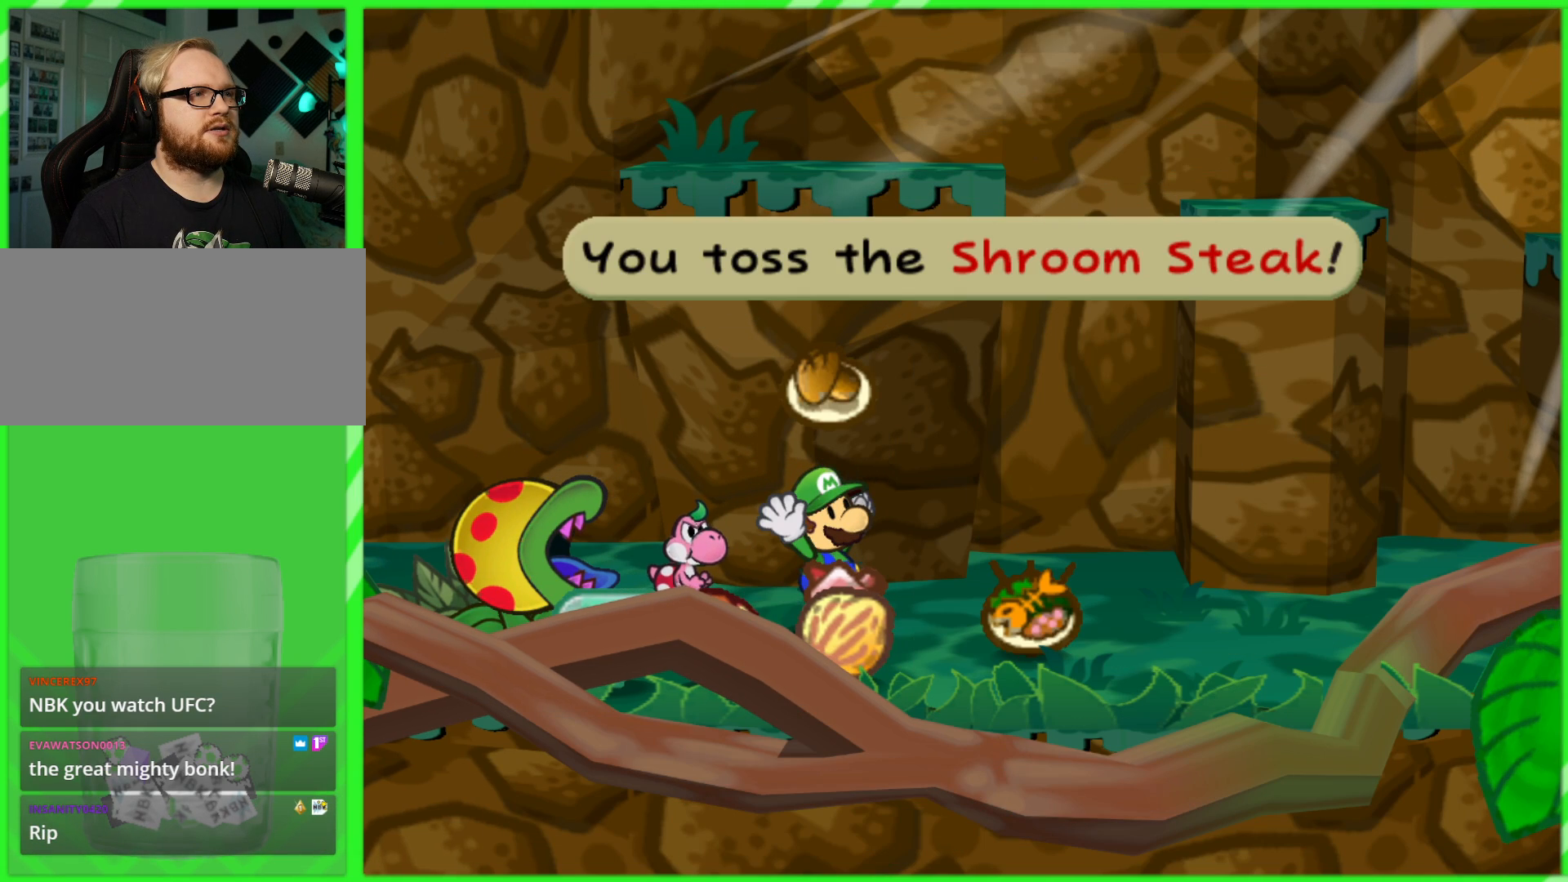
{"buttons": [], "left_stick": "right", "right_stick": "center", "events": [[83, "B", "down"], [167, "B", "up"], [417, "A", "down"], [483, "left_stick", "right"], [500, "A", "up"]]}
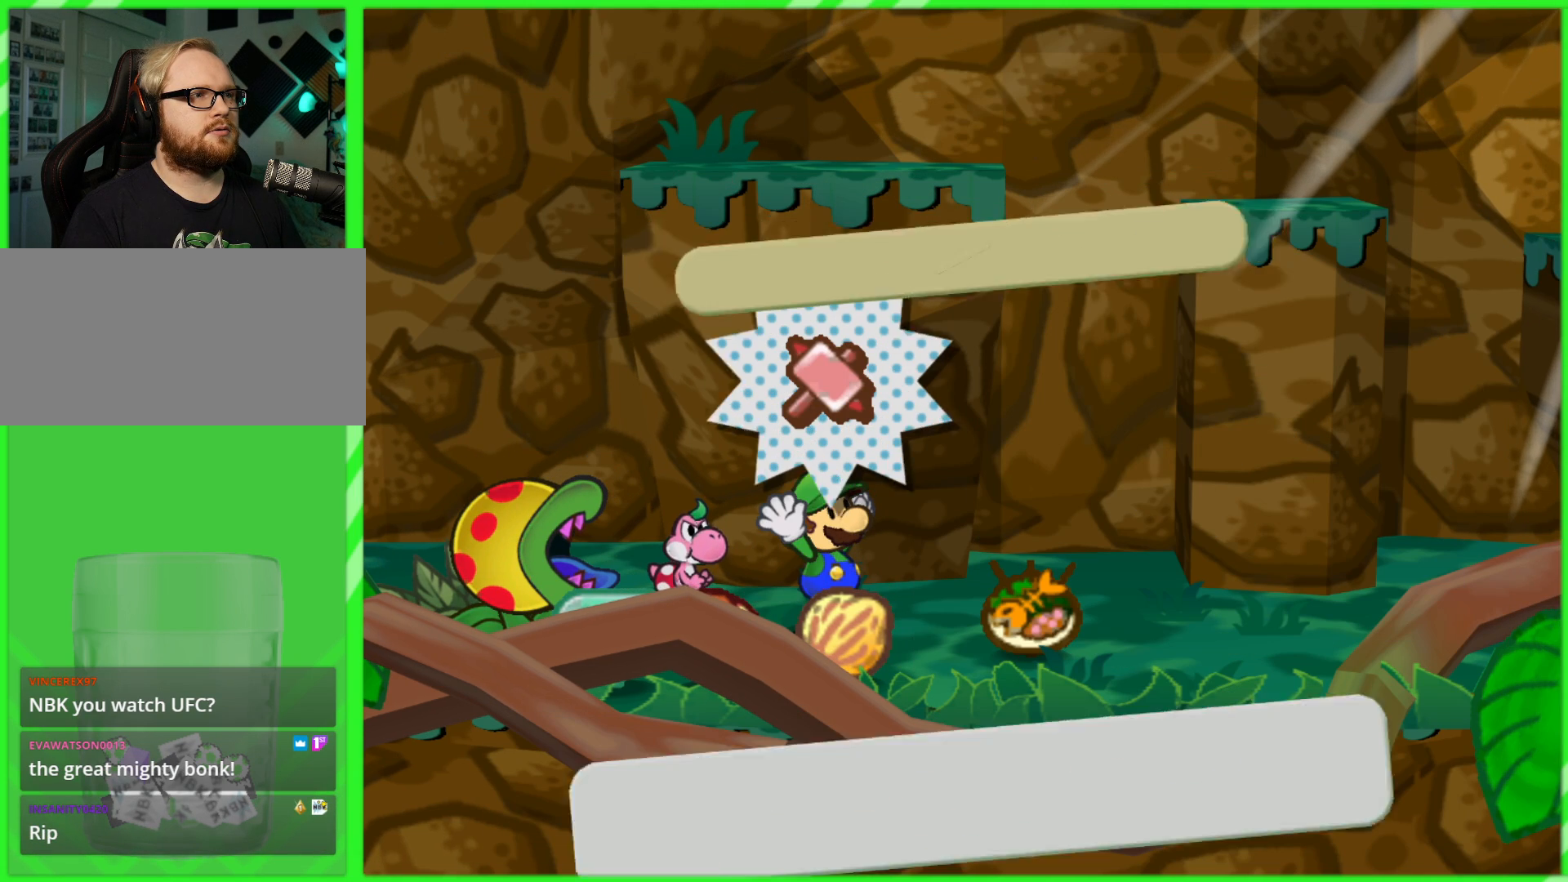
{"buttons": [], "left_stick": "center", "right_stick": "center", "events": [[333, "left_stick", "center"]]}
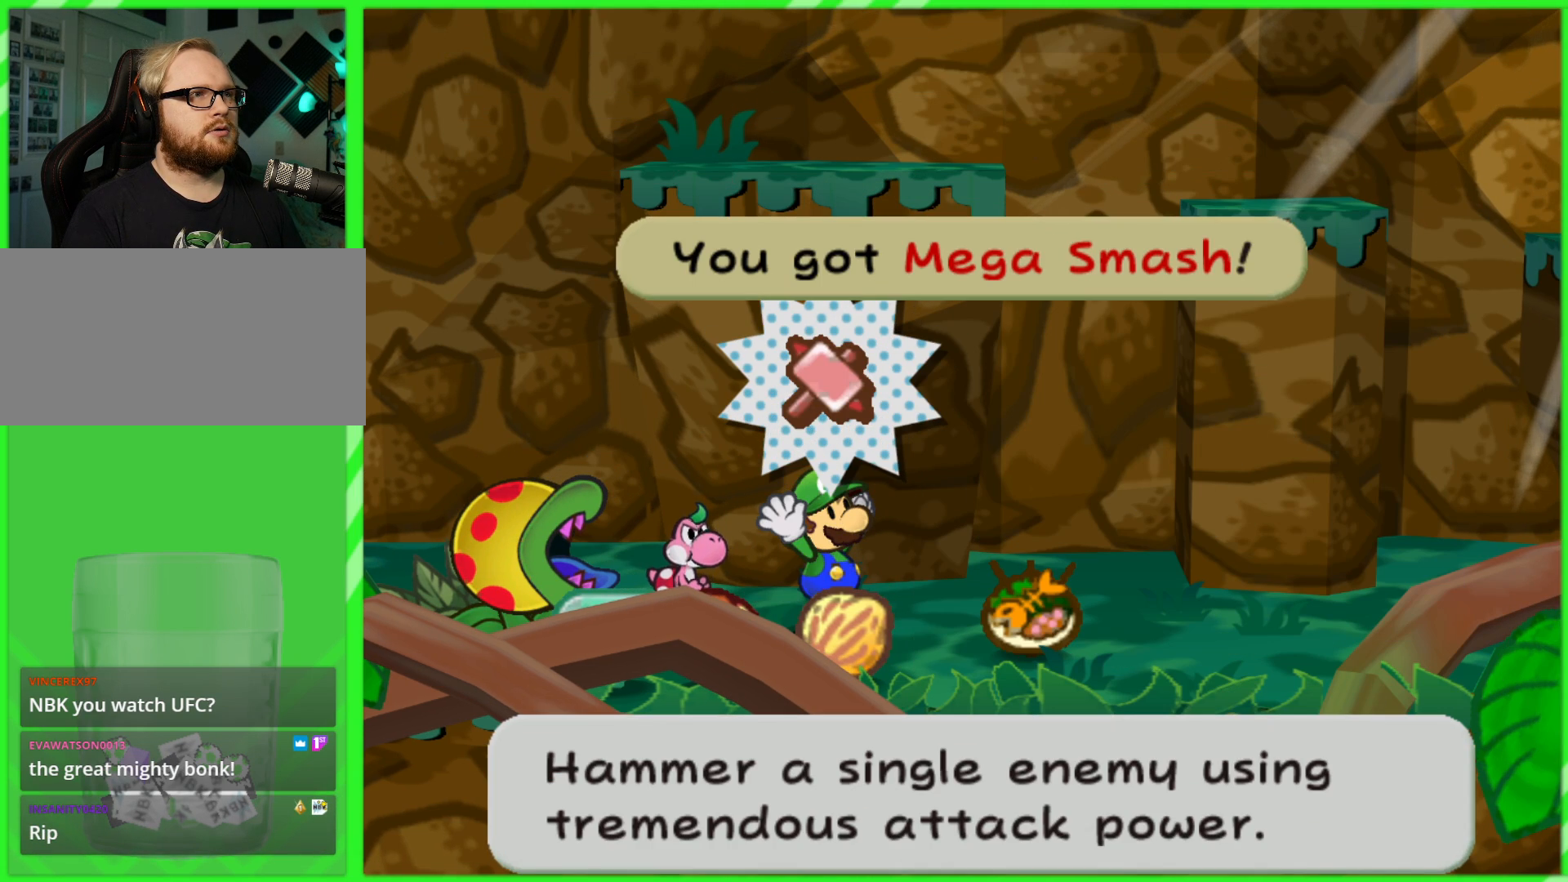
{"buttons": [], "left_stick": "down", "right_stick": "center", "events": [[67, "A", "down"], [183, "A", "up"], [317, "left_stick", "right"], [467, "left_stick", "down"]]}
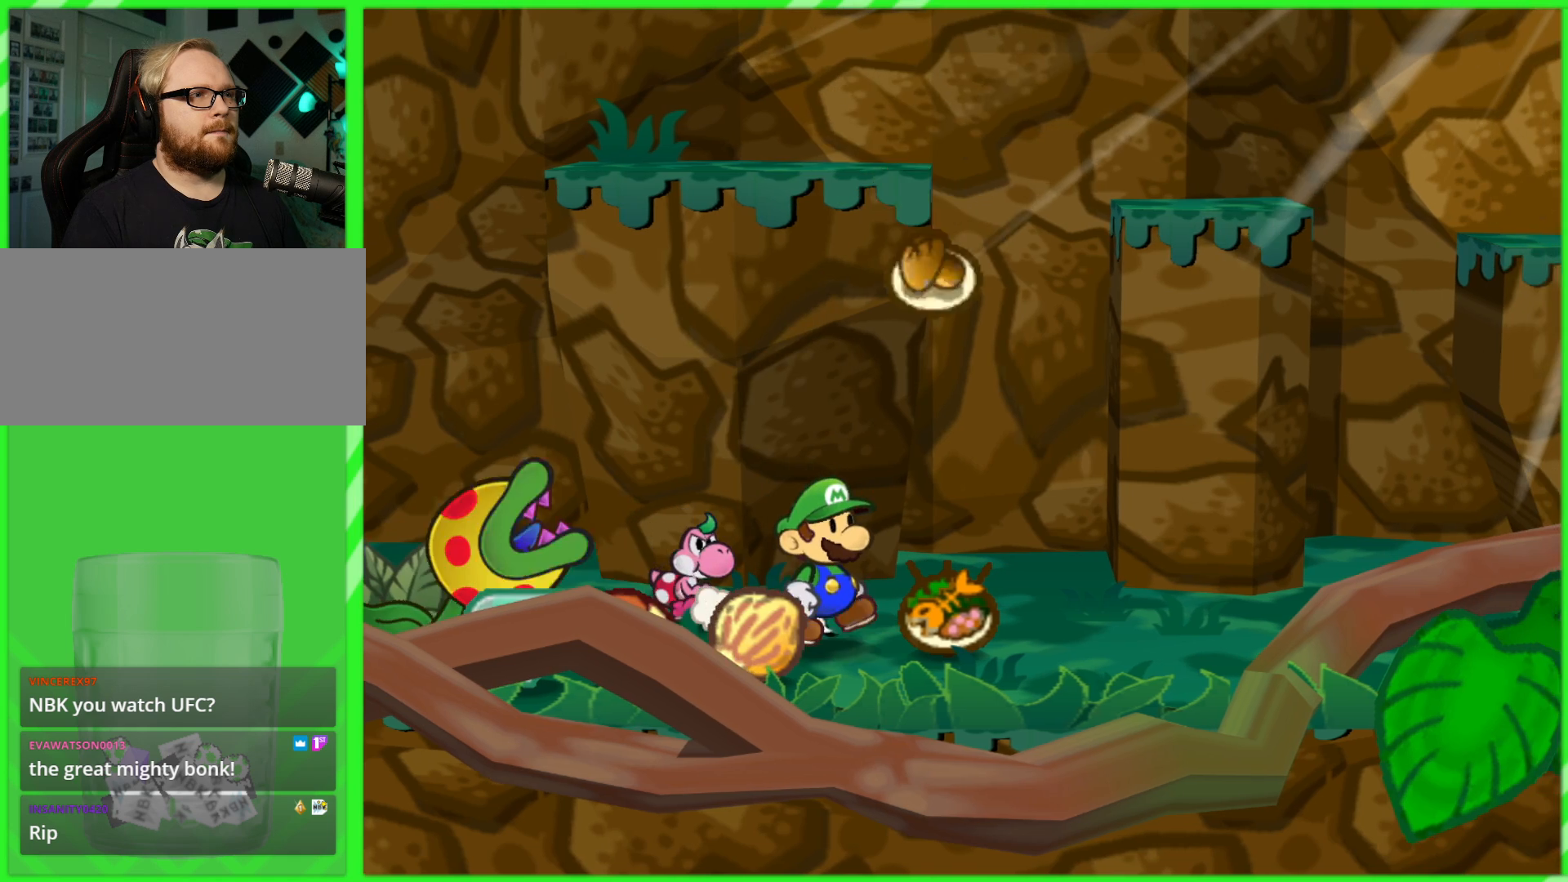
{"buttons": [], "left_stick": "center", "right_stick": "center", "events": [[117, "left_stick", "center"]]}
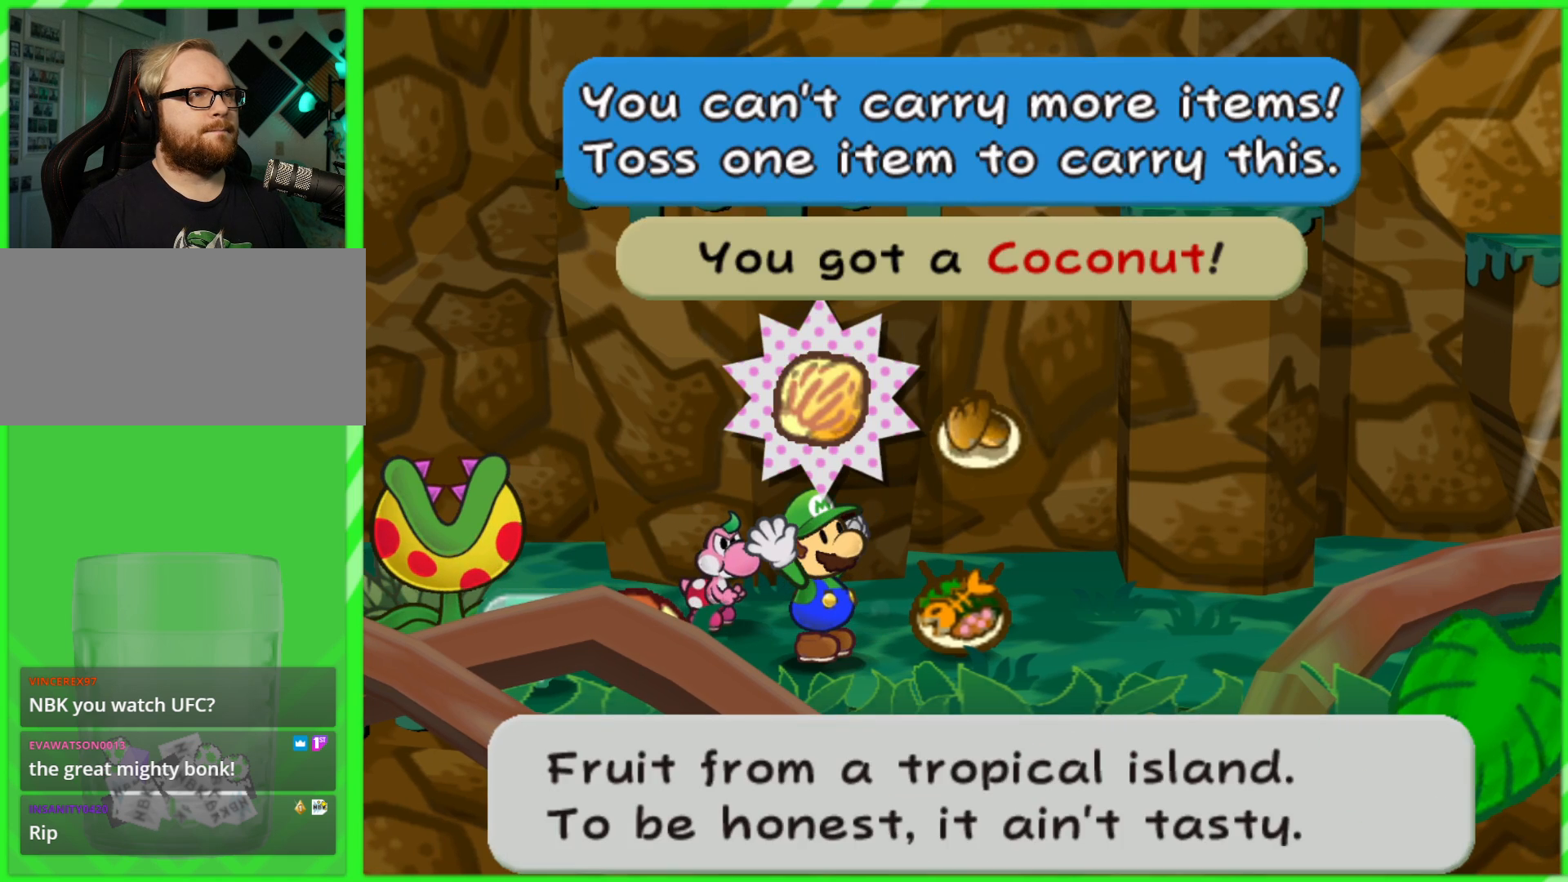
{"buttons": [], "left_stick": "center", "right_stick": "center", "events": [[167, "B", "down"], [267, "B", "up"]]}
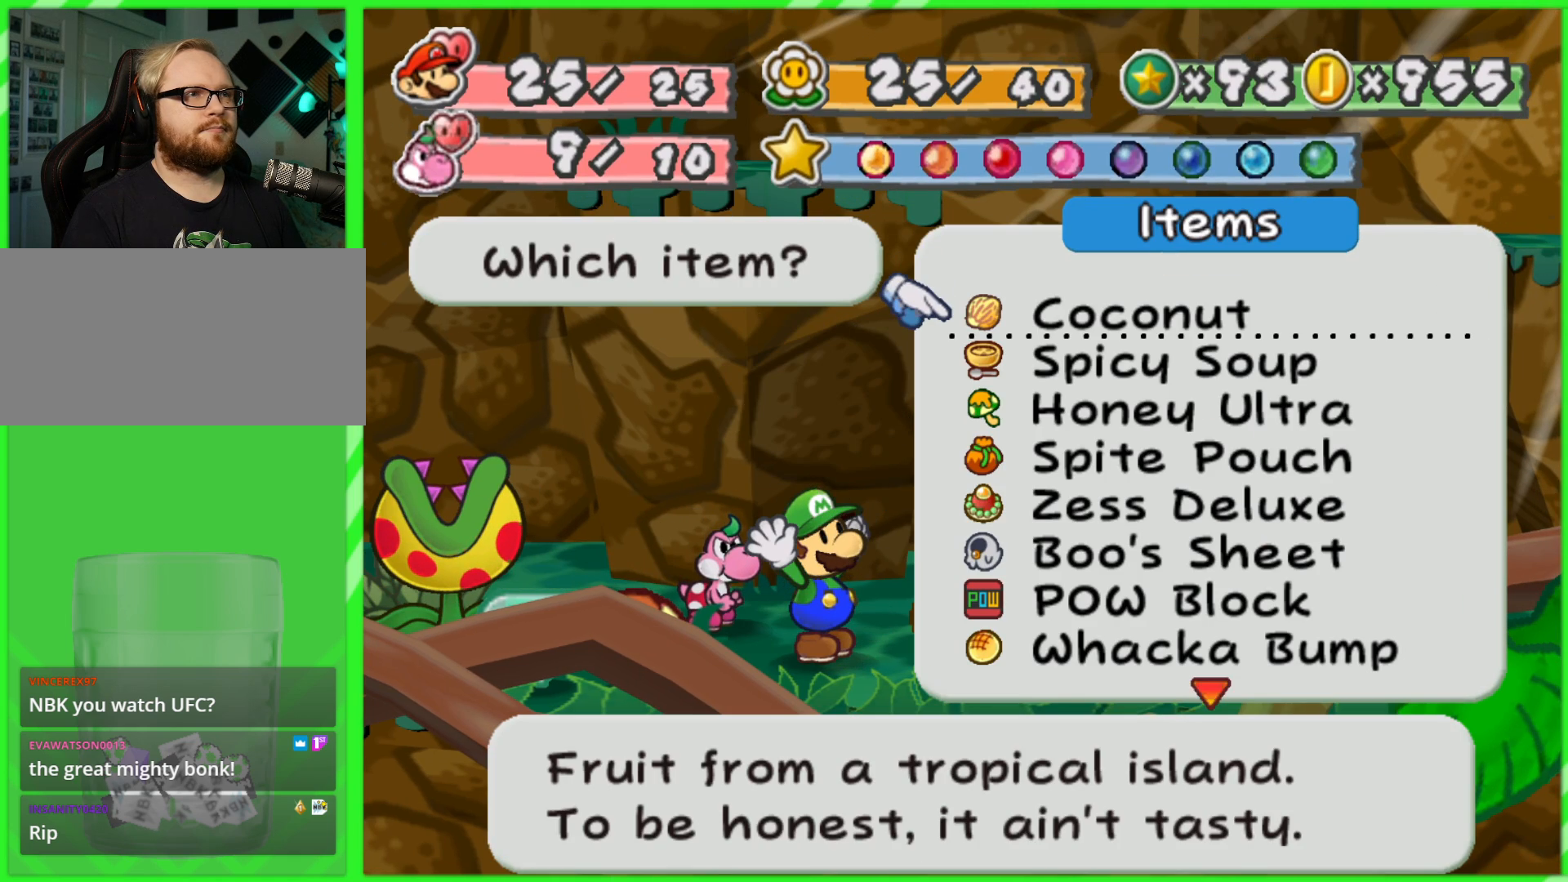
{"buttons": ["A"], "left_stick": "center", "right_stick": "center", "events": [[383, "A", "down"]]}
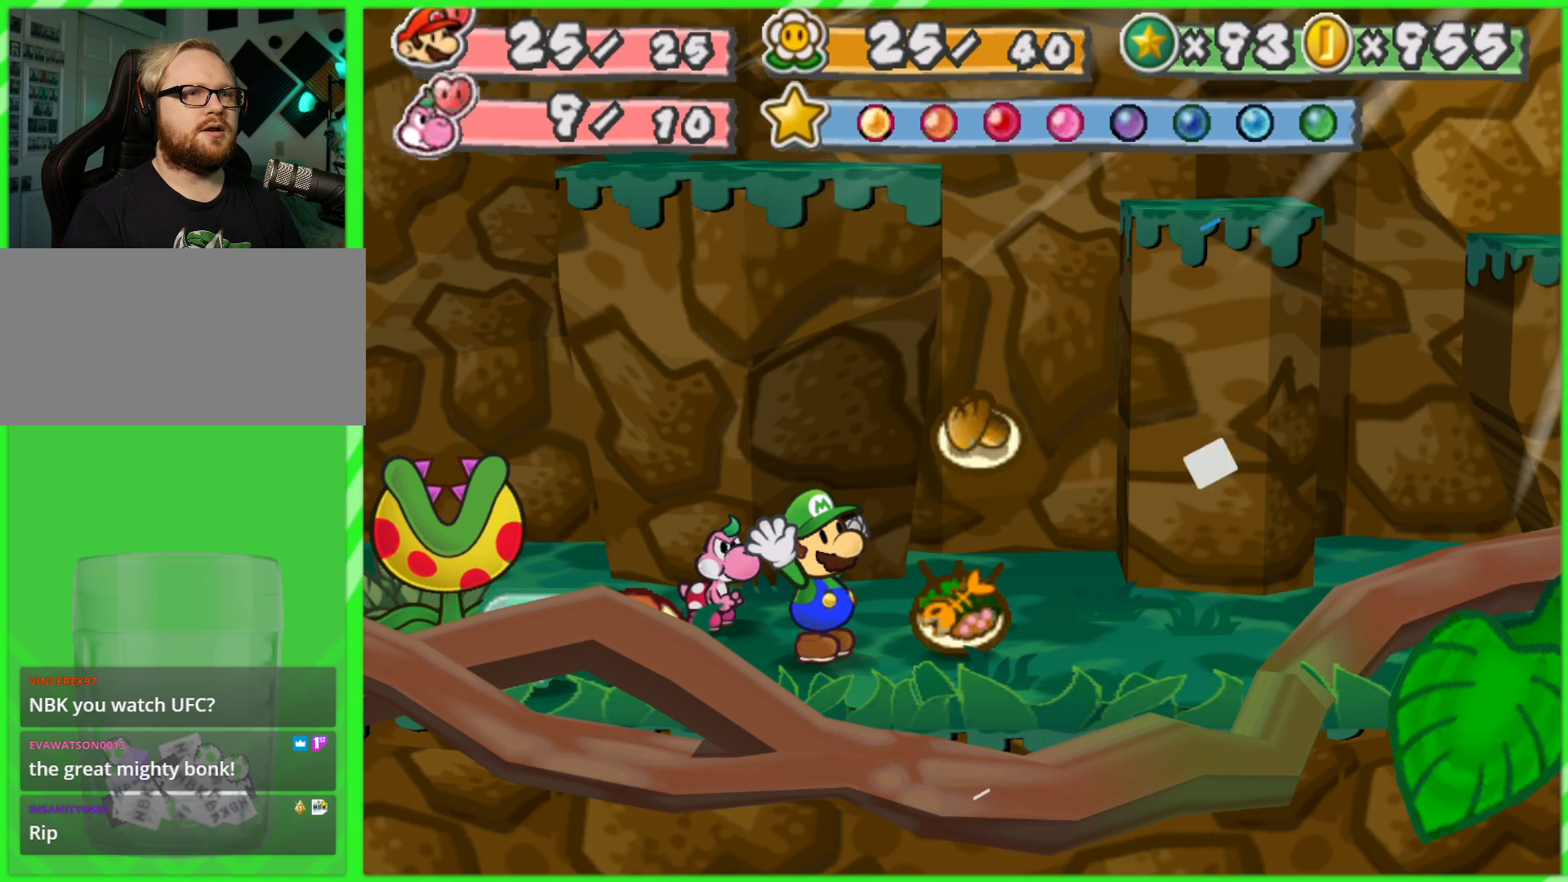
{"buttons": ["B"], "left_stick": "center", "right_stick": "center", "events": [[17, "A", "up"], [400, "B", "down"]]}
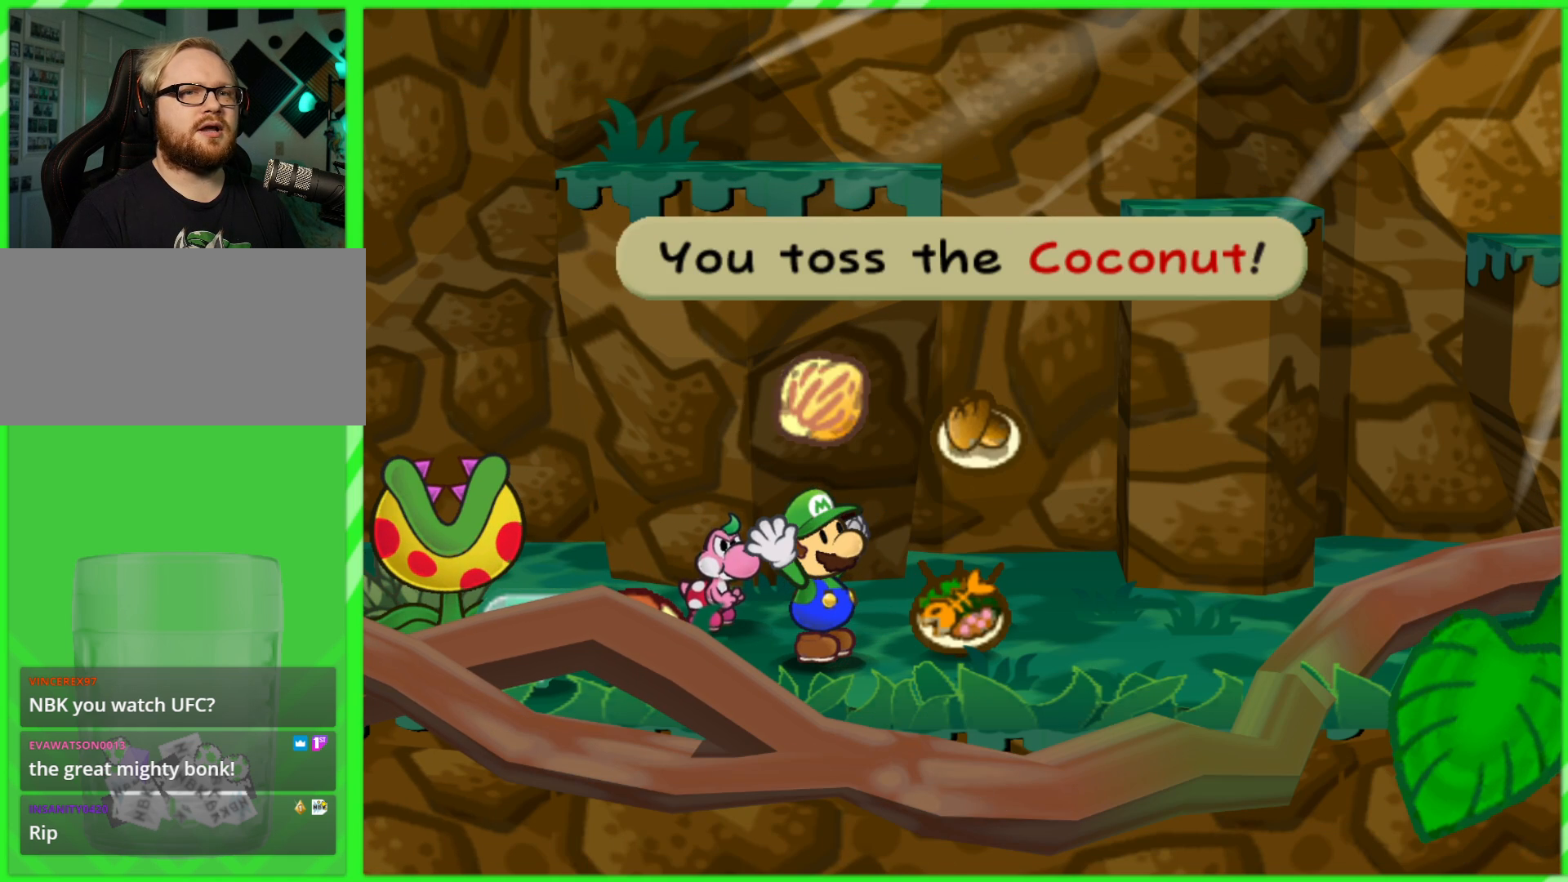
{"buttons": [], "left_stick": "center", "right_stick": "center", "events": [[50, "B", "up"], [383, "A", "down"], [467, "A", "up"]]}
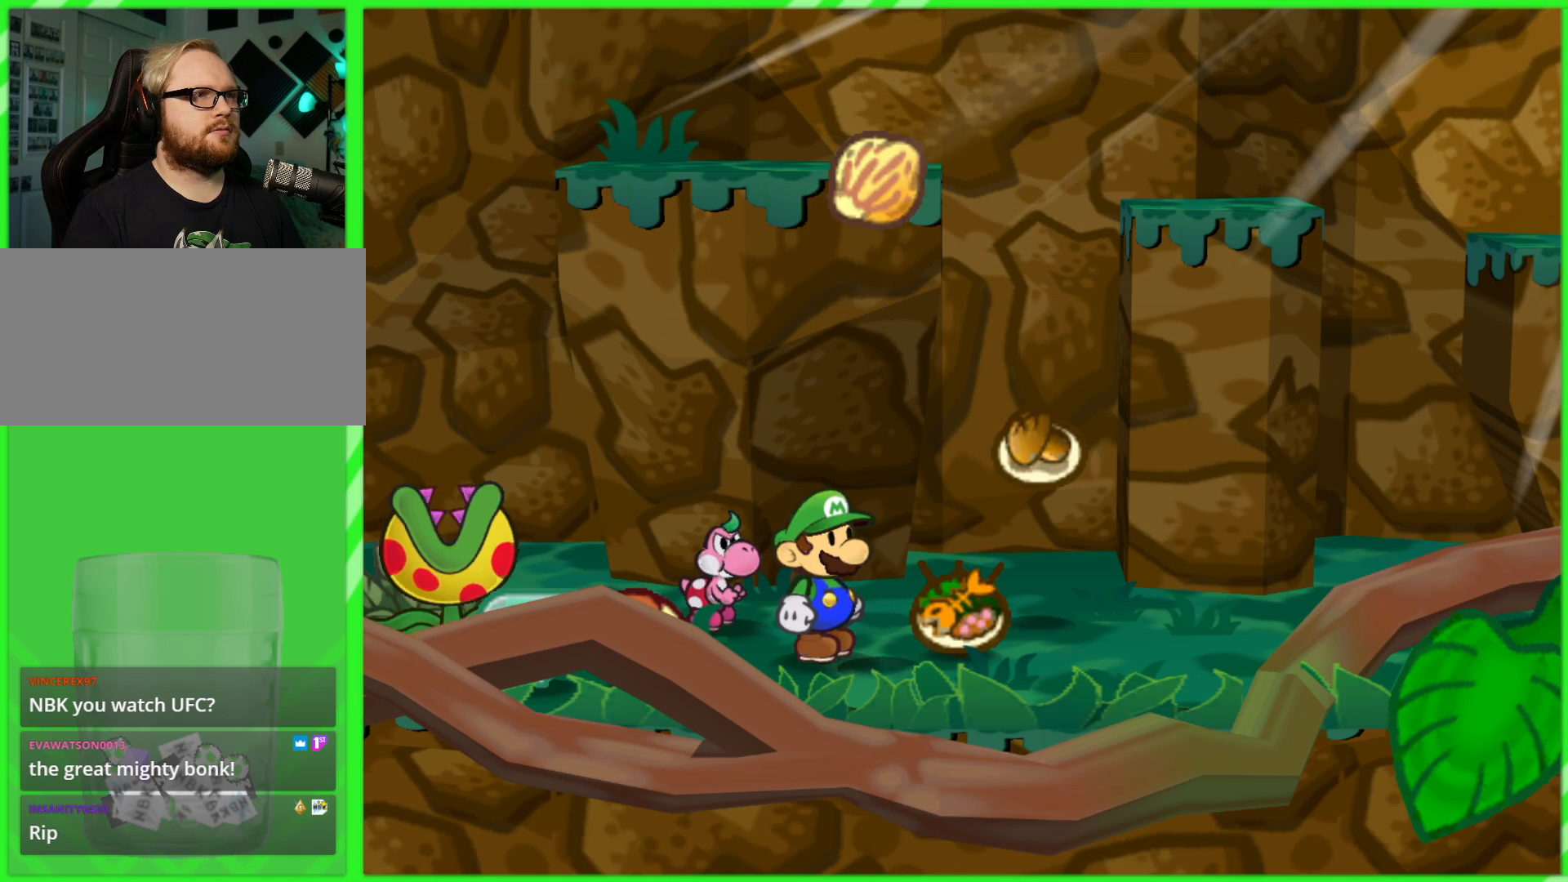
{"buttons": [], "left_stick": "center", "right_stick": "center", "events": [[183, "DPAD_RIGHT", "down"], [350, "DPAD_RIGHT", "up"]]}
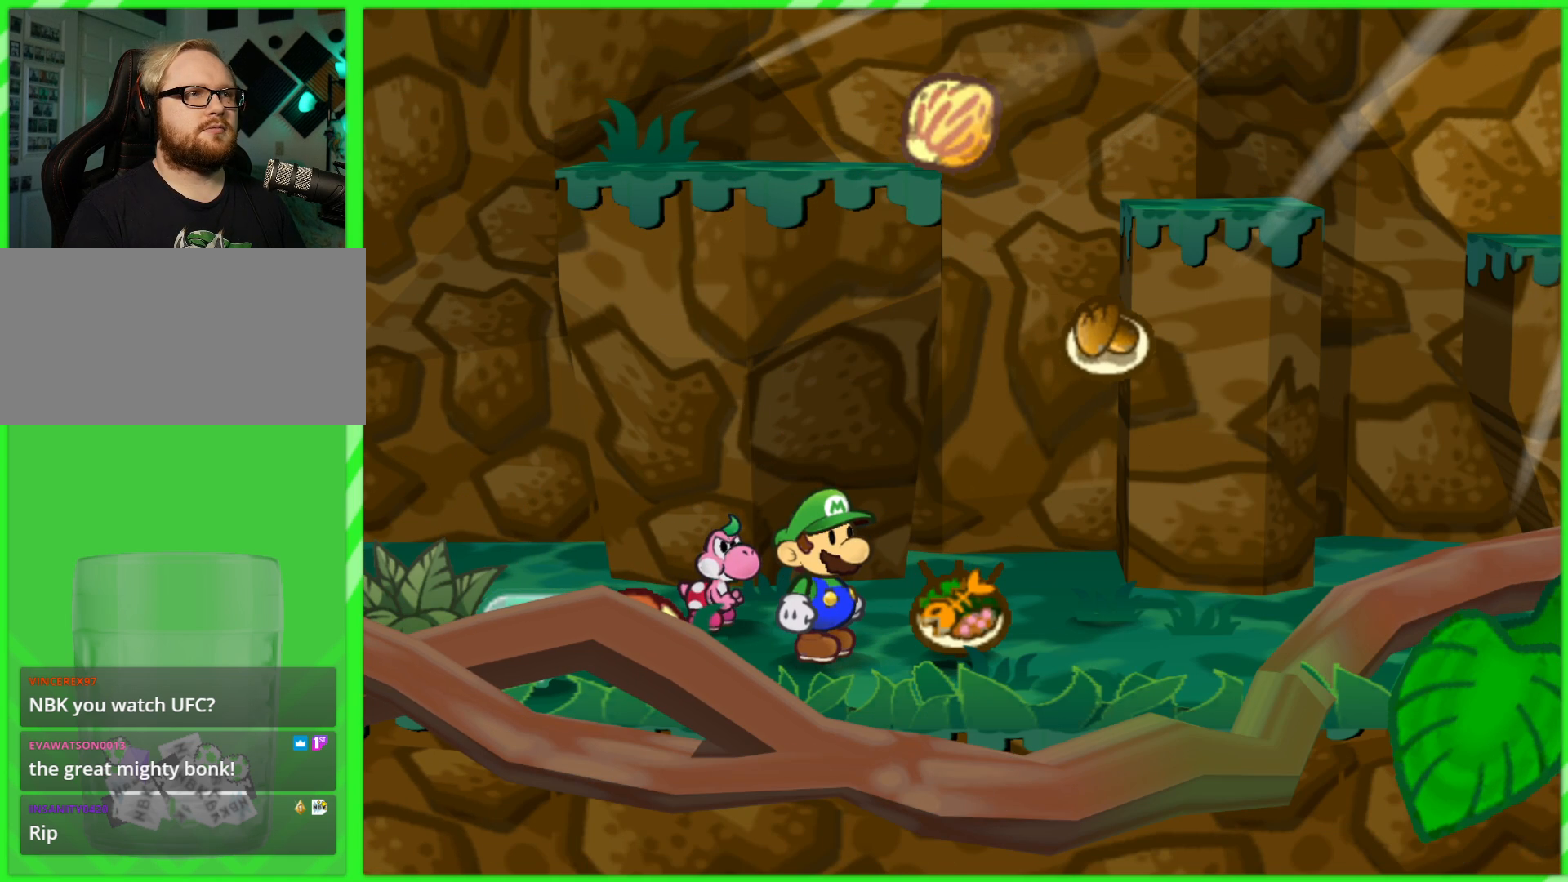
{"buttons": [], "left_stick": "center", "right_stick": "center", "events": []}
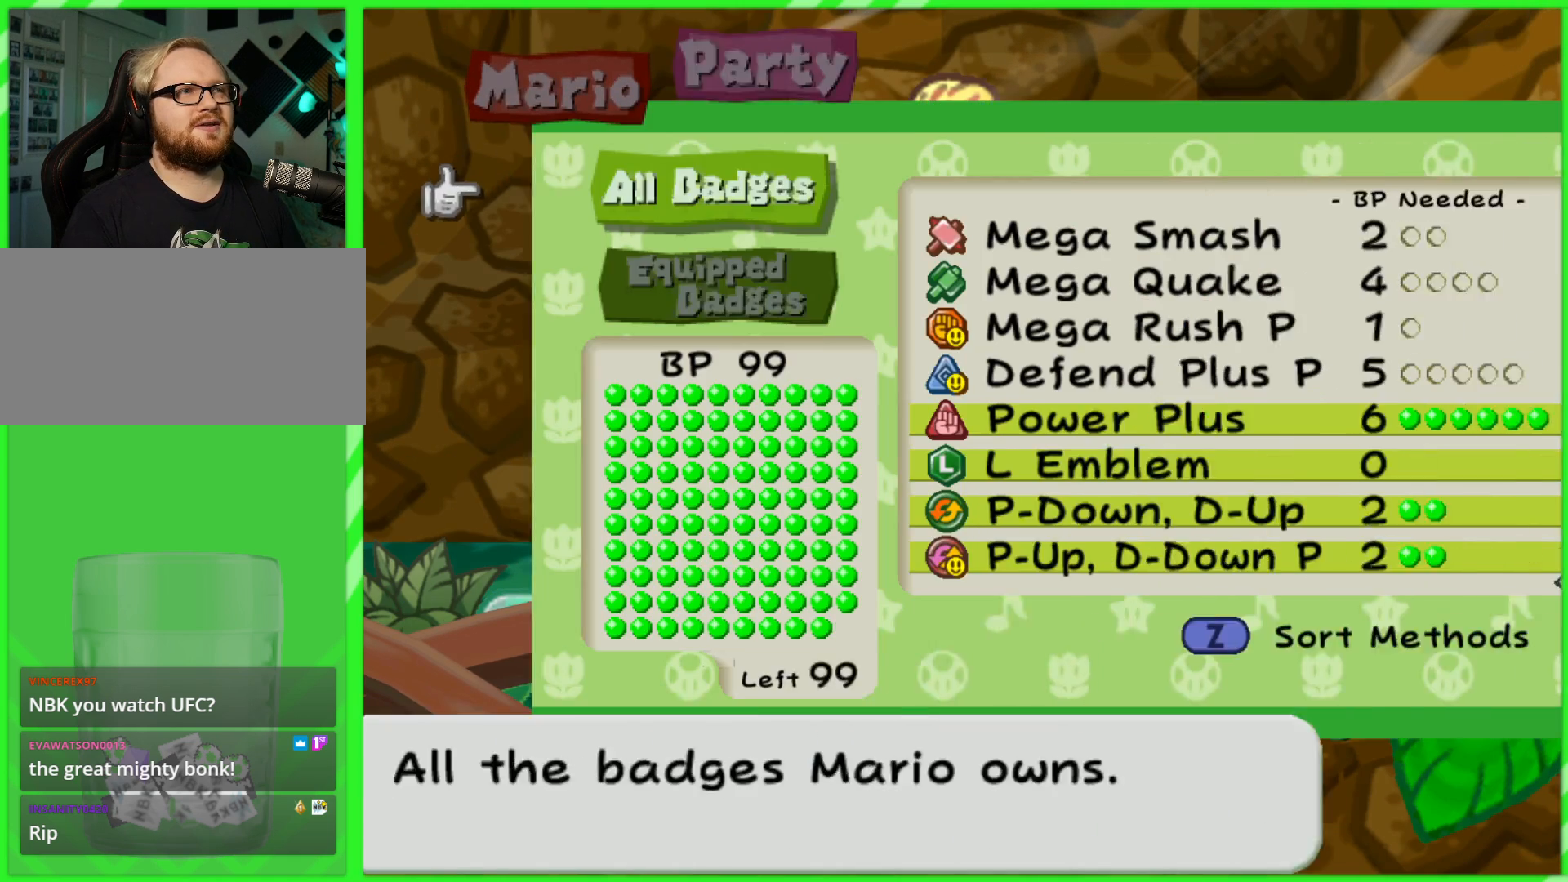
{"buttons": [], "left_stick": "center", "right_stick": "center", "events": [[350, "A", "down"], [450, "A", "up"]]}
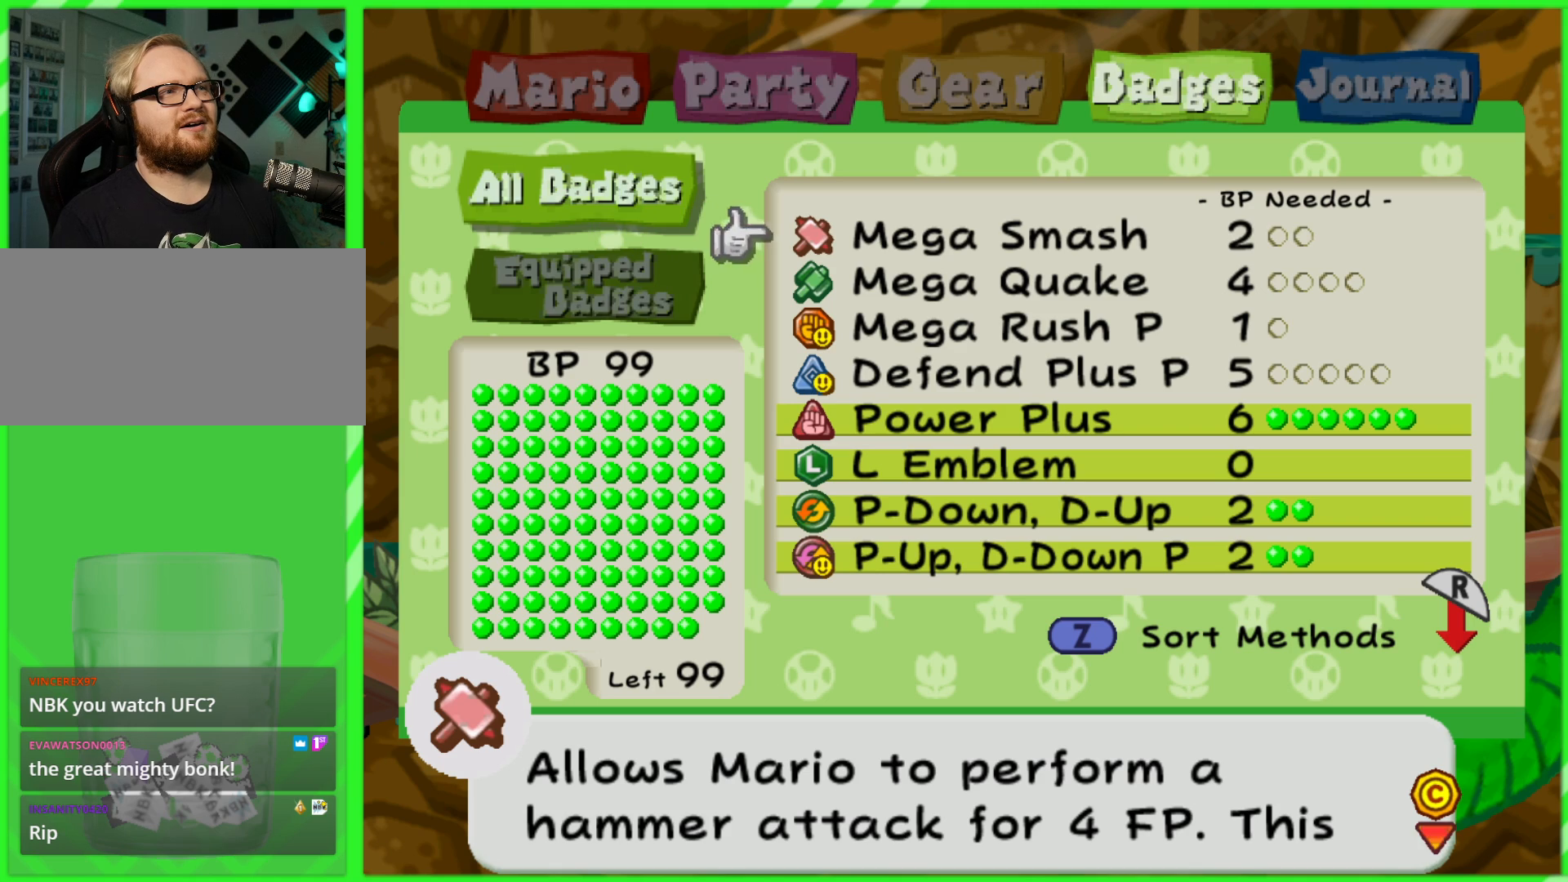
{"buttons": ["A"], "left_stick": "center", "right_stick": "center", "events": [[250, "A", "down"], [317, "A", "up"], [350, "DPAD_DOWN", "down"], [433, "DPAD_DOWN", "up"], [483, "A", "down"]]}
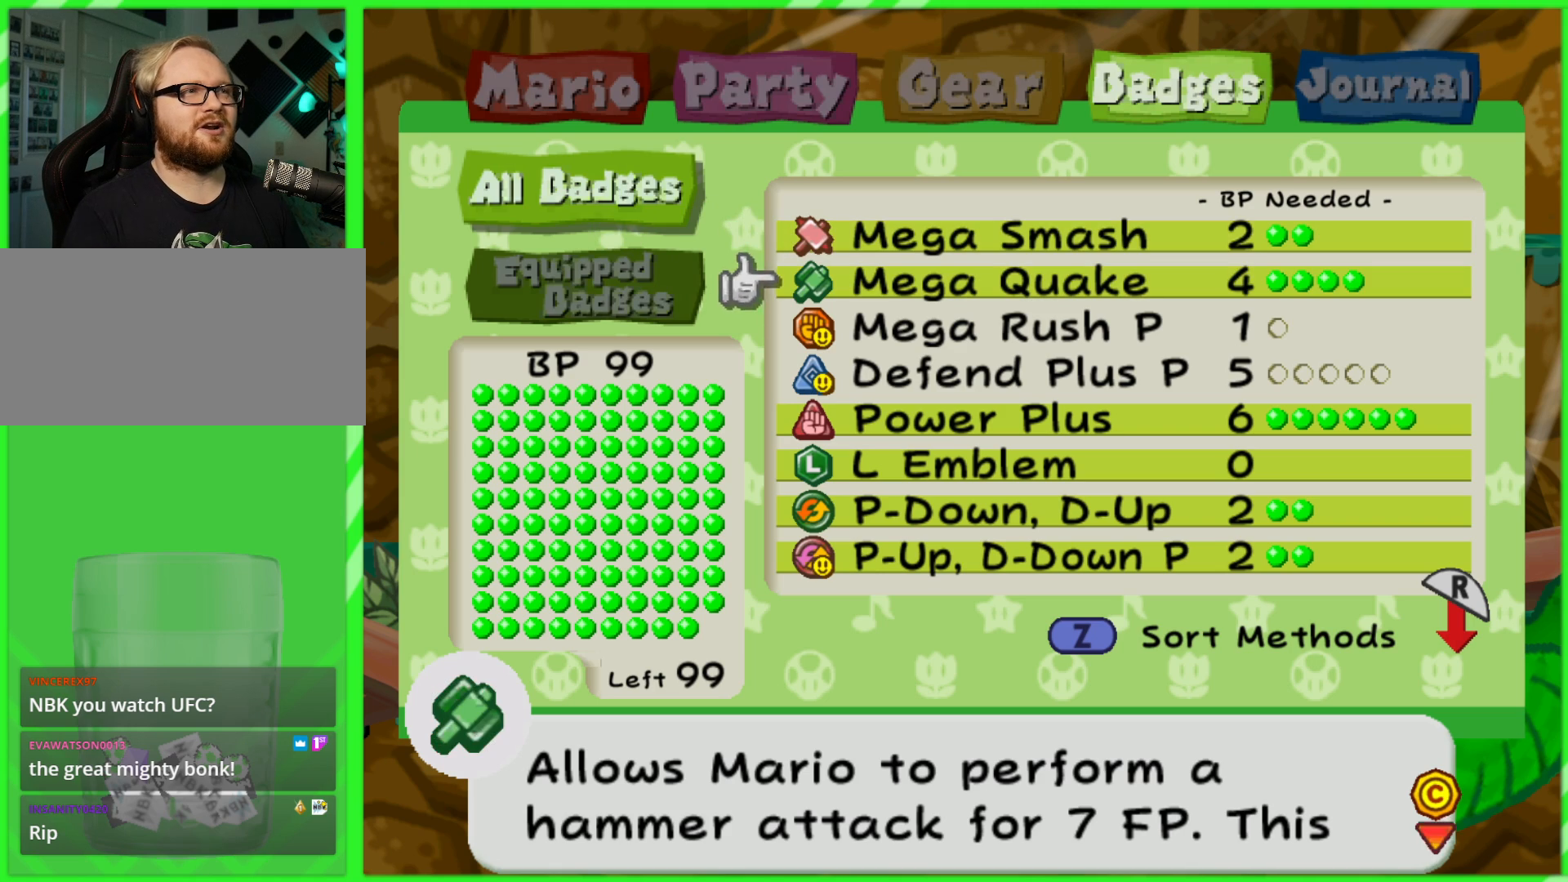
{"buttons": [], "left_stick": "center", "right_stick": "center", "events": [[50, "A", "up"], [83, "DPAD_DOWN", "down"], [133, "DPAD_DOWN", "up"], [250, "A", "down"], [267, "DPAD_DOWN", "down"], [350, "A", "up"], [350, "DPAD_DOWN", "up"]]}
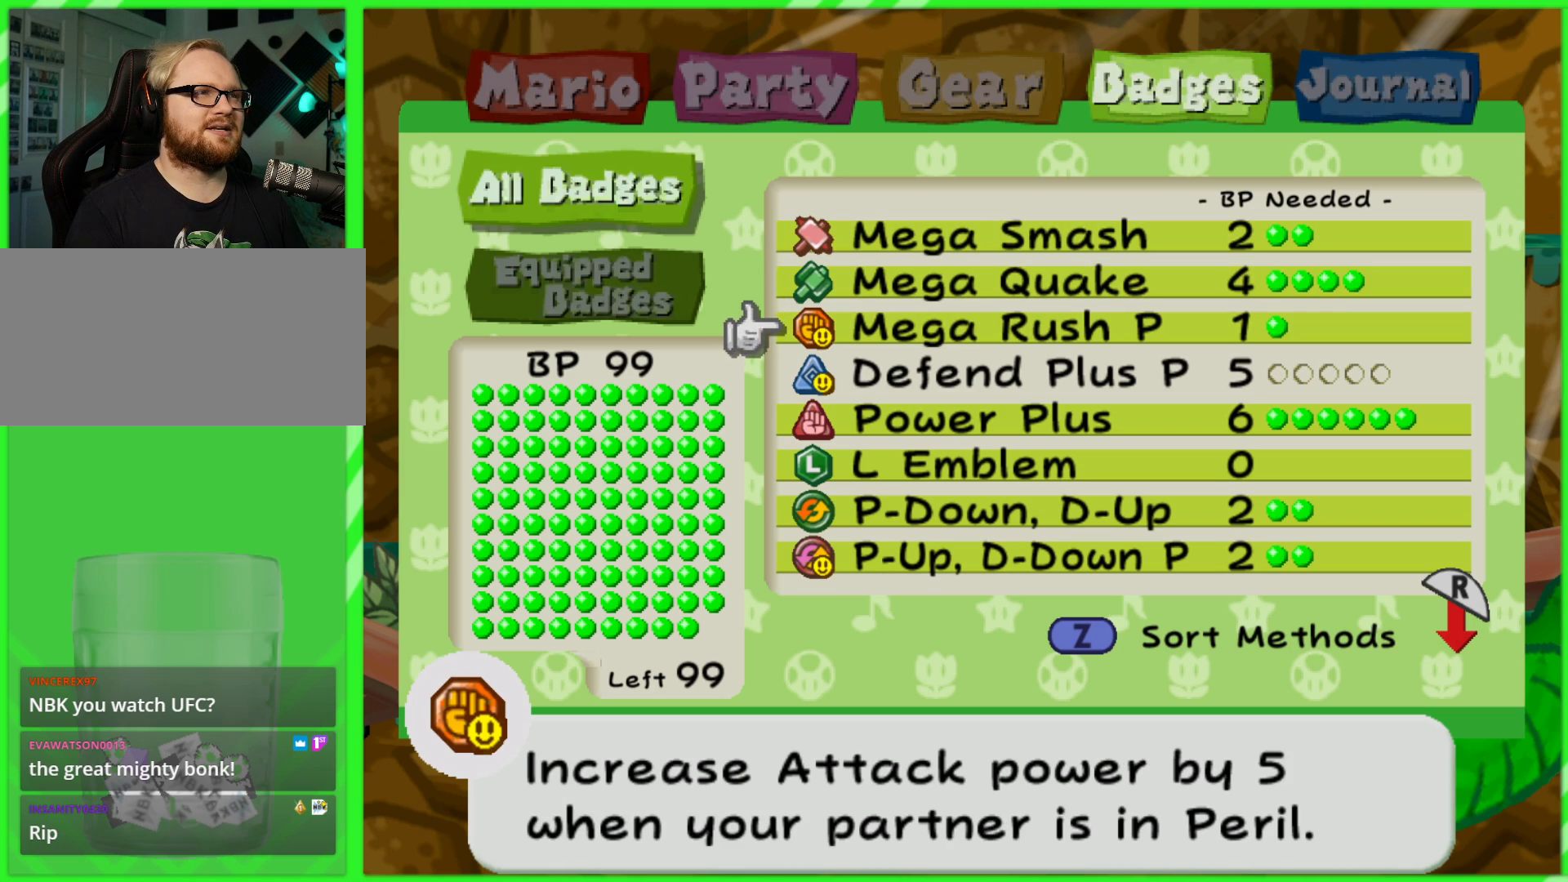
{"buttons": [], "left_stick": "center", "right_stick": "center", "events": [[133, "DPAD_DOWN", "down"], [217, "DPAD_DOWN", "up"], [300, "A", "down"], [400, "A", "up"]]}
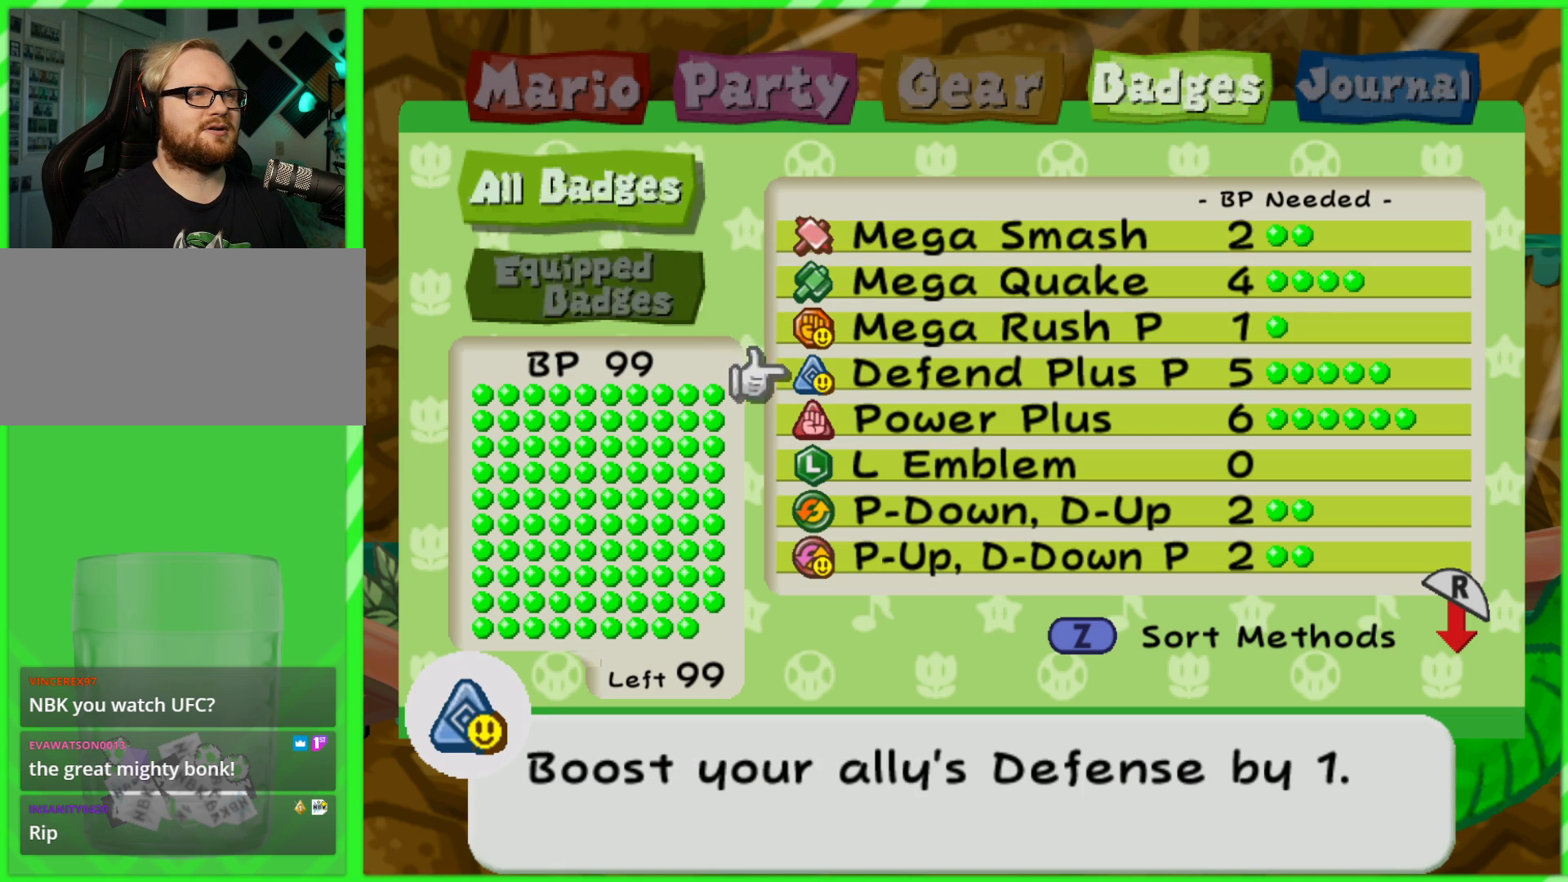
{"buttons": [], "left_stick": "center", "right_stick": "center", "events": [[100, "B", "down"], [183, "B", "up"], [417, "B", "down"], [500, "B", "up"]]}